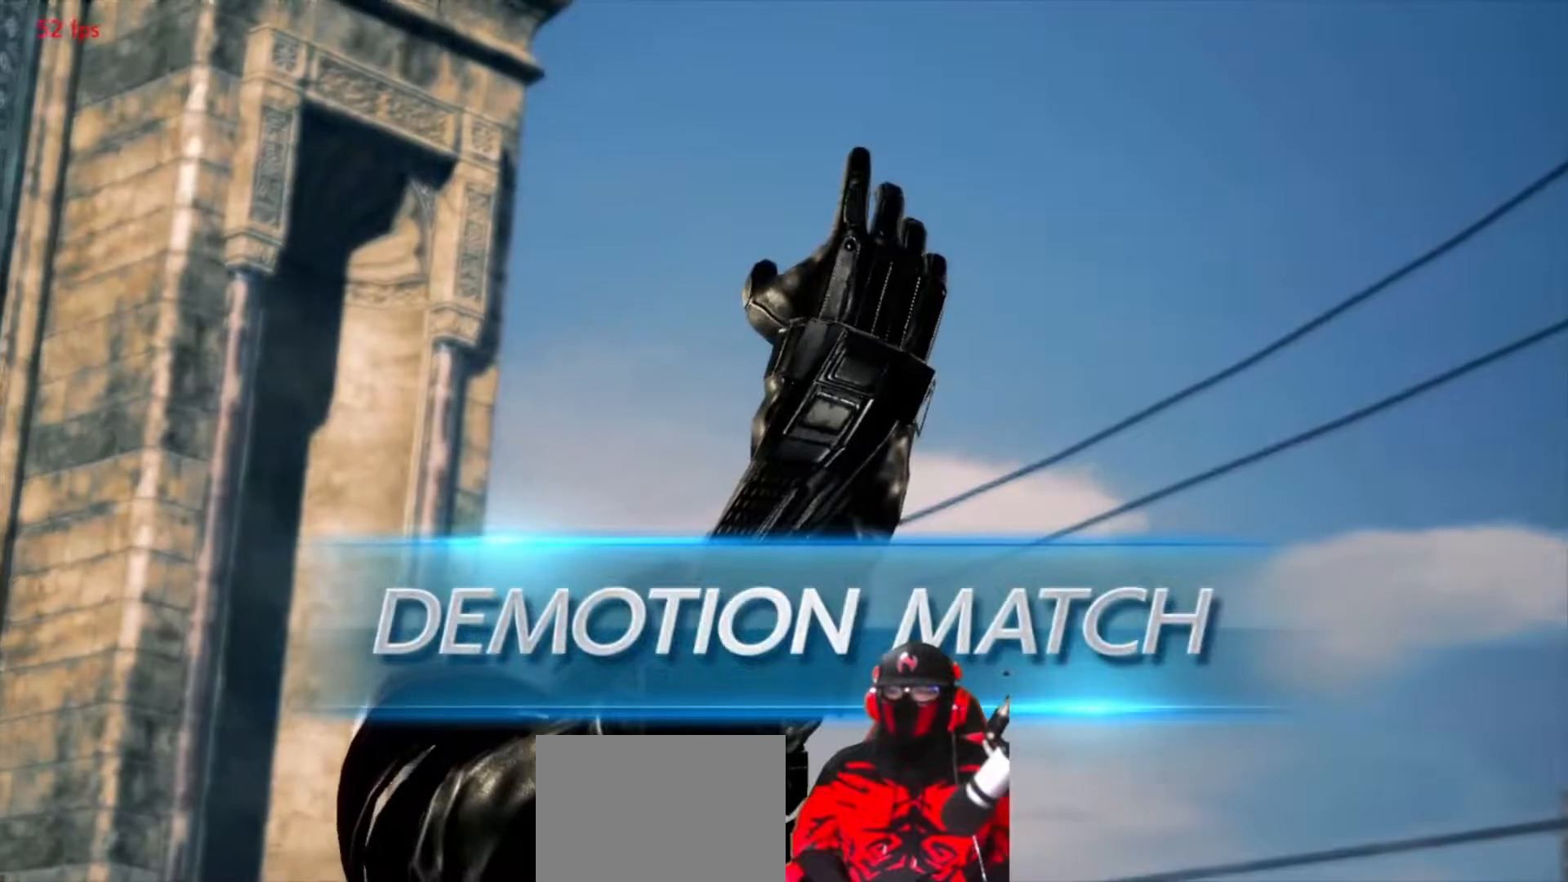
Gameplay with a controller (arcade stick); each line is a JSON object with the inputs held at the frame after it (dt_ms = milliseconds from this image to that frame). "events" lists button and stick changes between this image and that frame as [ms after this image, input, new state], when the widget could be followed in between. Not read: DPAD_DOWN L3 R3.
{"dt_ms": 500, "buttons": [], "events": [[33, "CROSS", "up"], [183, "CROSS", "down"], [250, "CROSS", "up"]]}
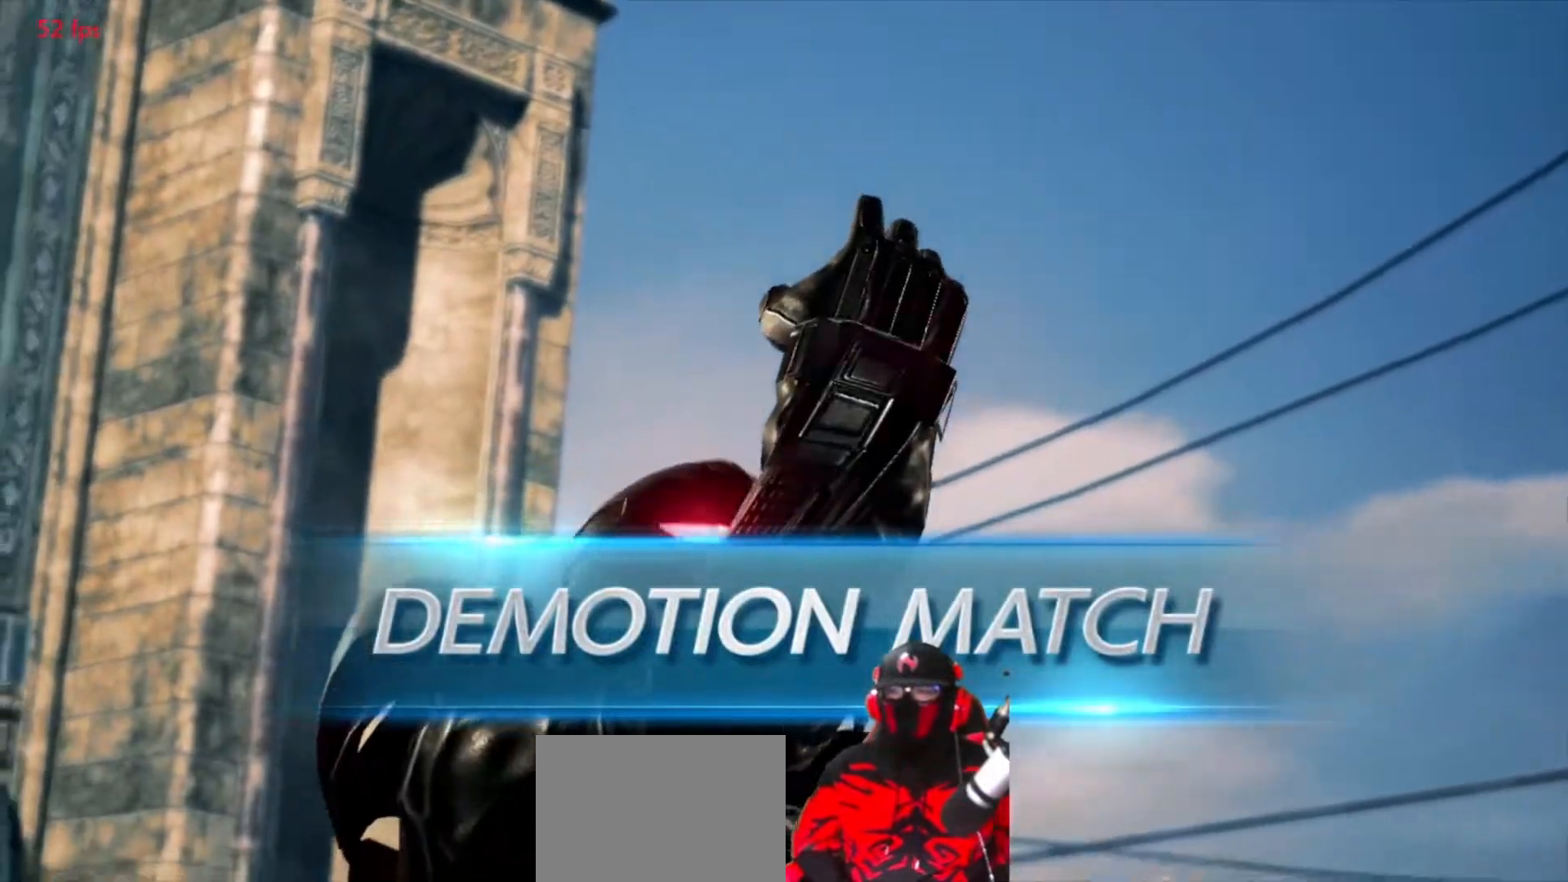
{"dt_ms": 500, "buttons": [], "events": [[200, "HOME", "down"], [267, "HOME", "up"]]}
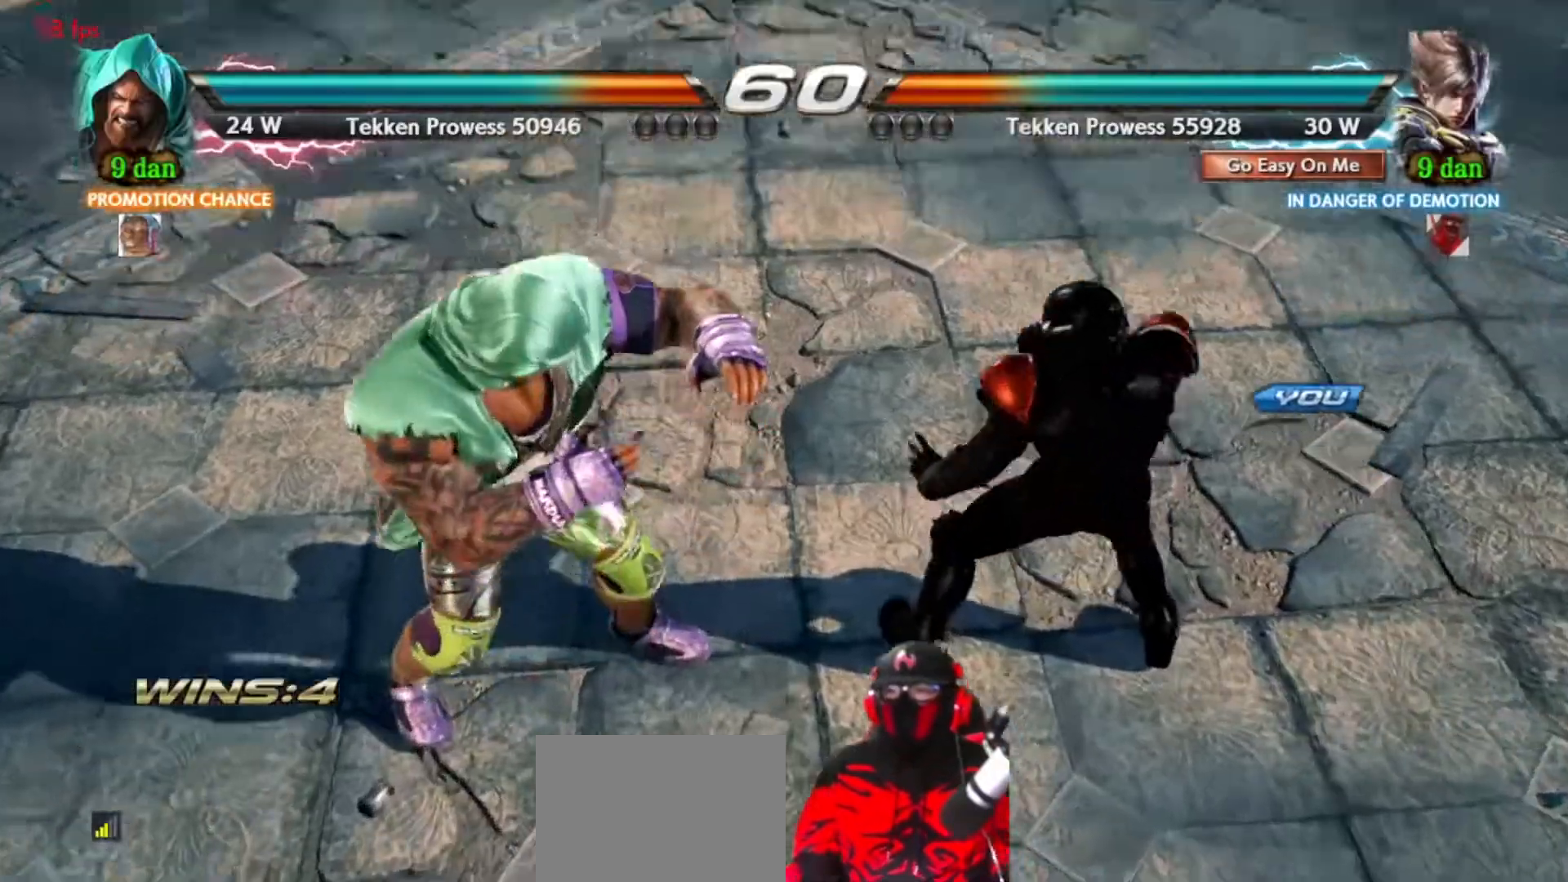
{"dt_ms": 500, "buttons": [], "events": []}
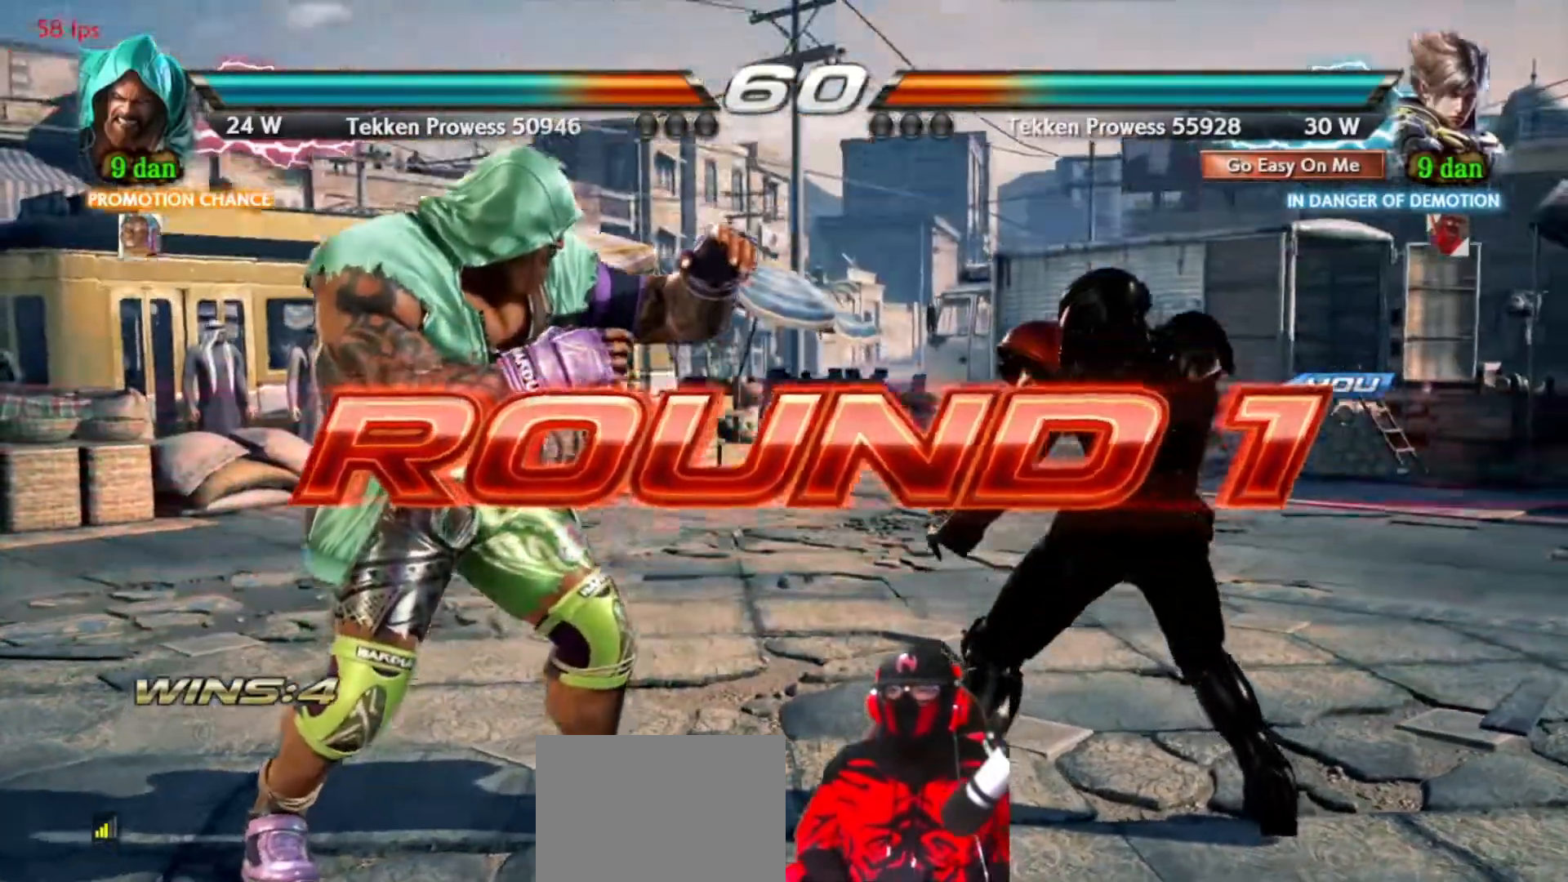
{"dt_ms": 500, "buttons": [], "events": []}
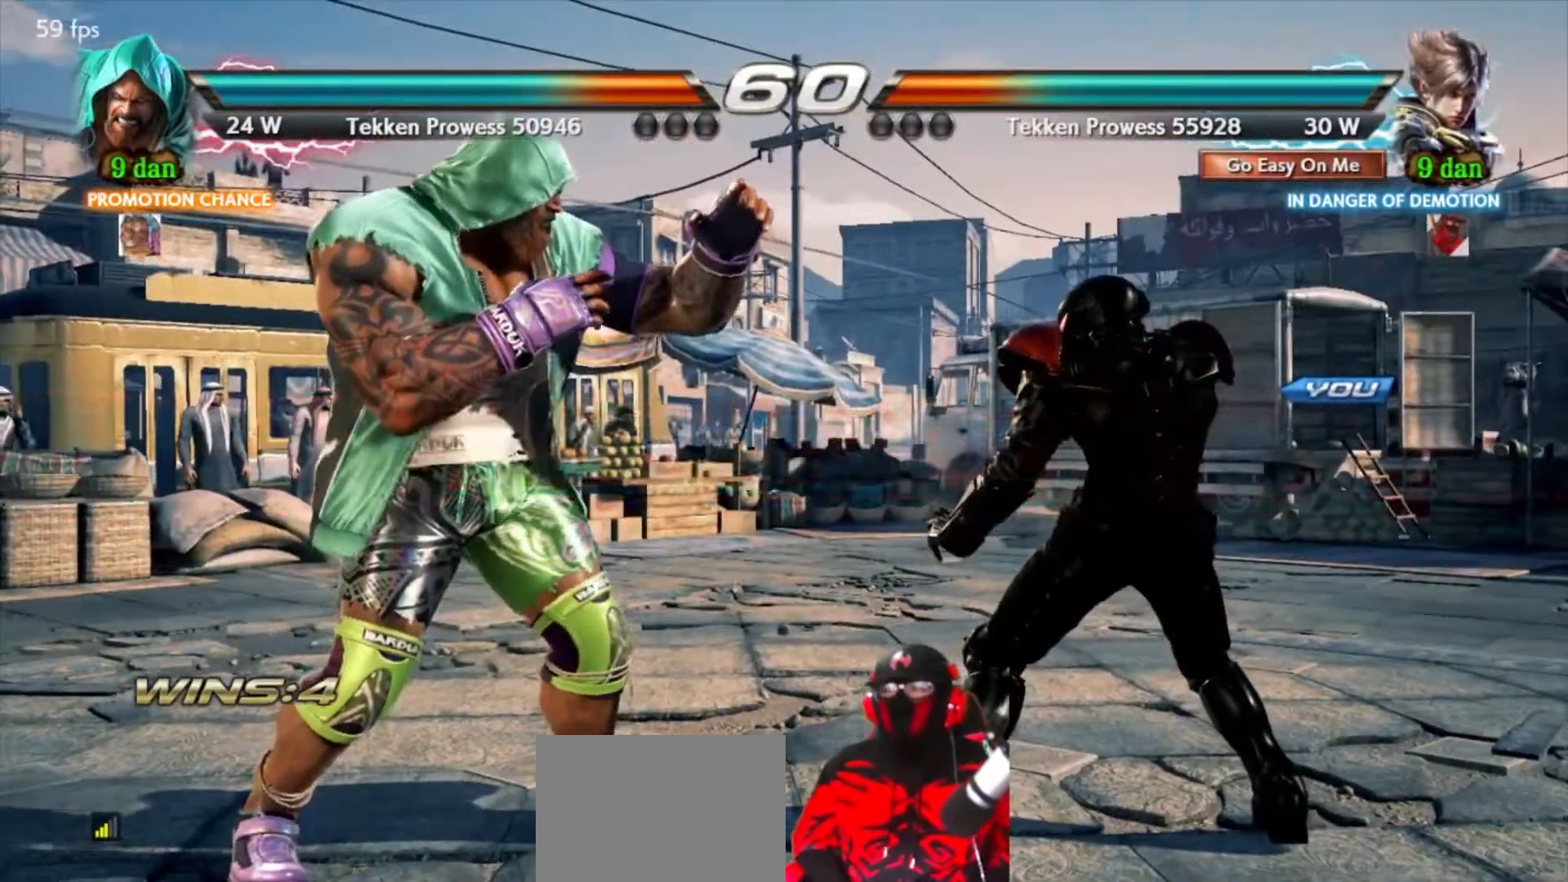
{"dt_ms": 500, "buttons": [], "events": []}
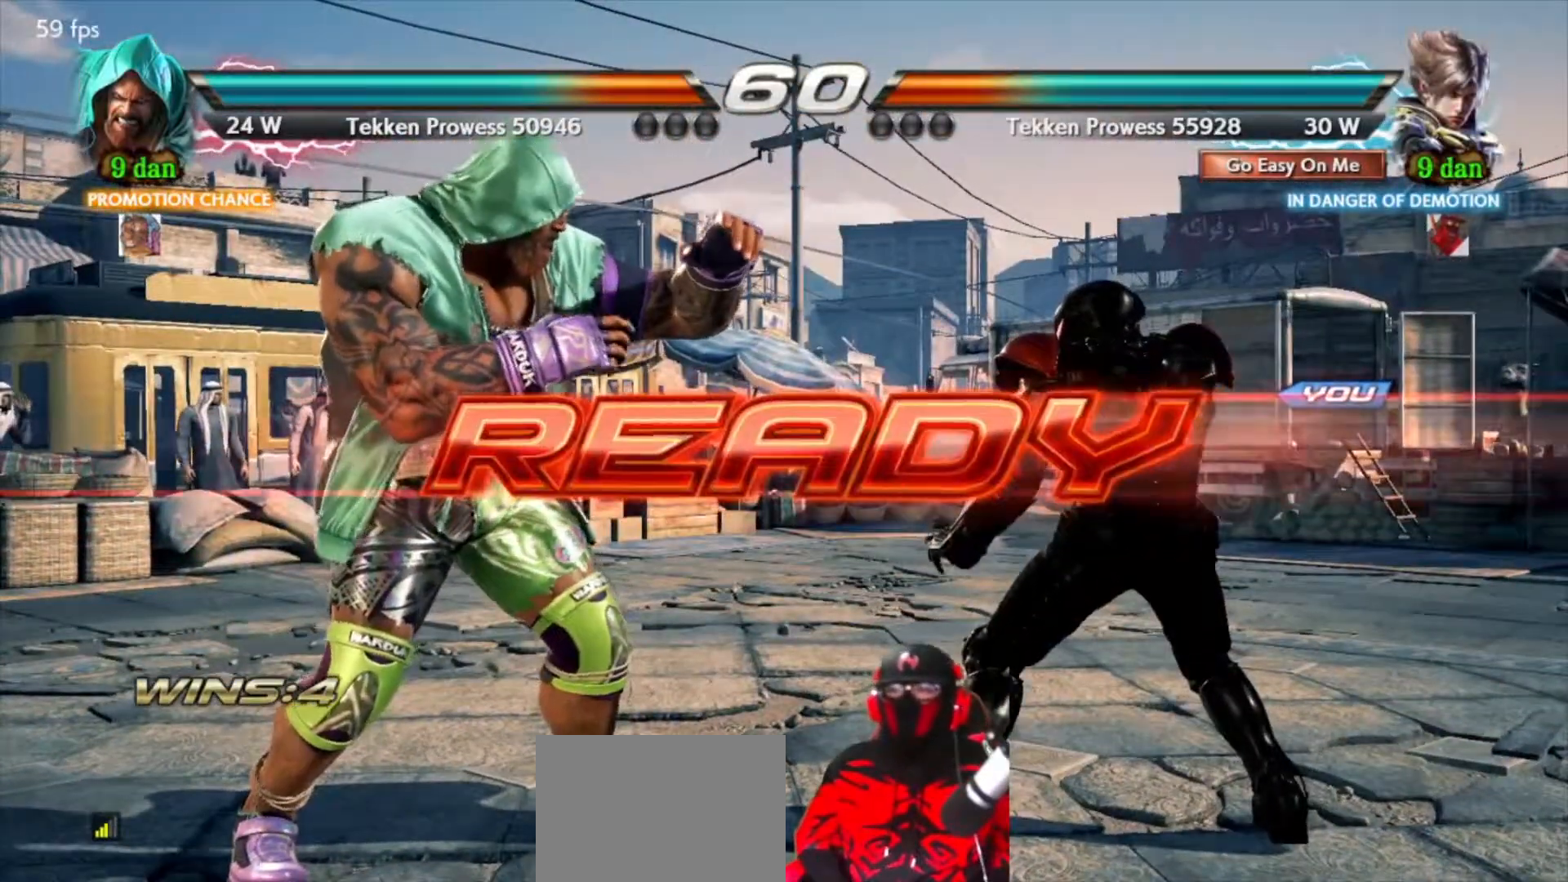
{"dt_ms": 500, "buttons": [], "events": [[317, "DPAD_RIGHT", "down"], [467, "DPAD_RIGHT", "up"]]}
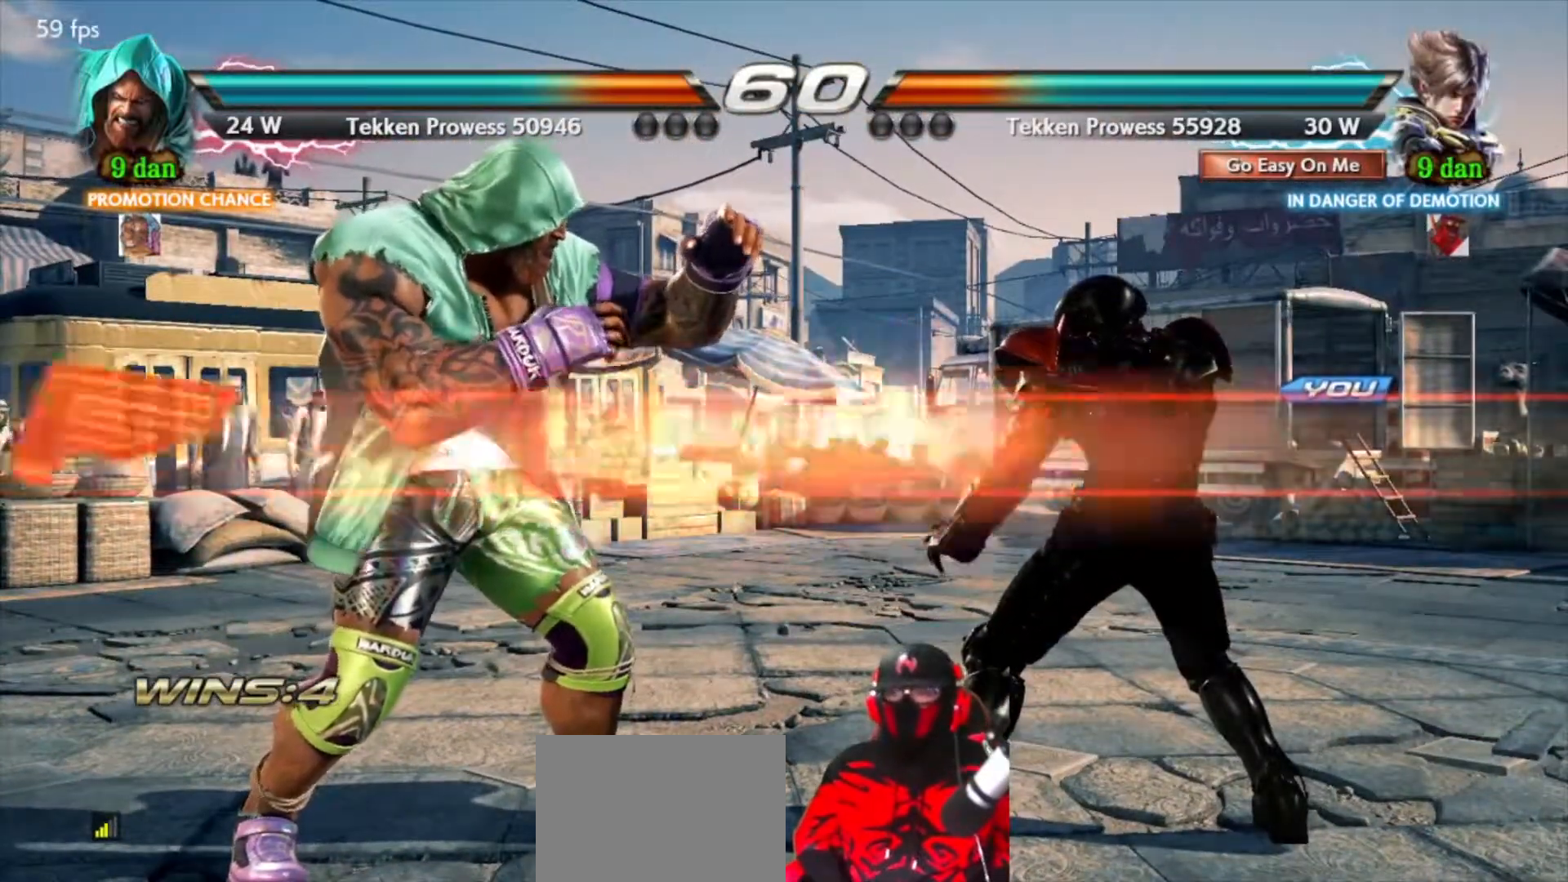
{"dt_ms": 500, "buttons": [], "events": [[33, "DPAD_RIGHT", "down"], [100, "DPAD_RIGHT", "up"]]}
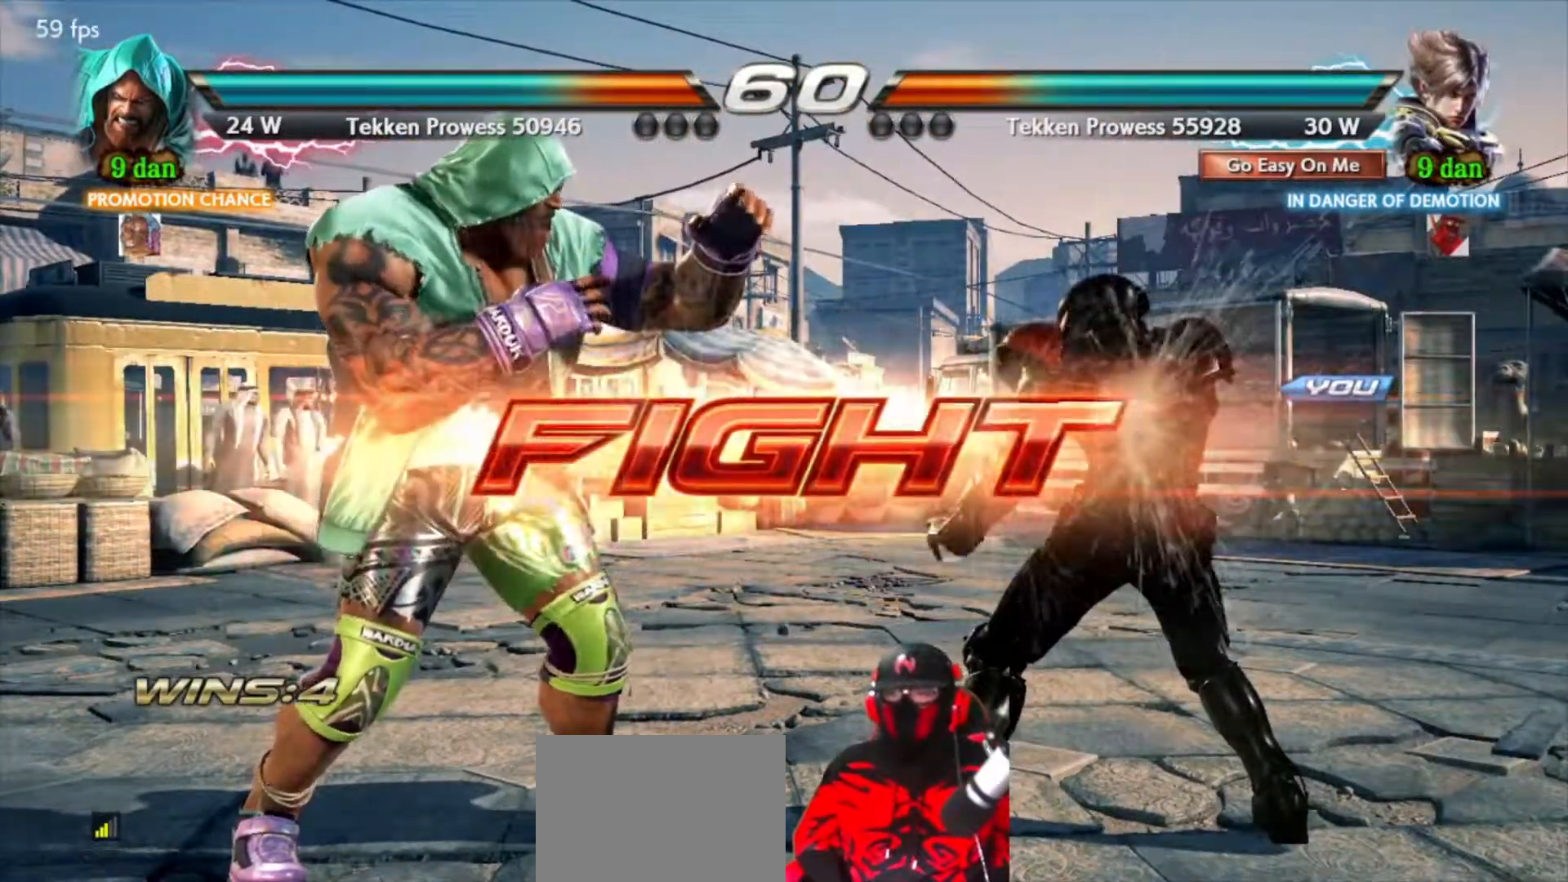
{"dt_ms": 500, "buttons": ["DPAD_LEFT"], "events": [[33, "DPAD_LEFT", "down"], [83, "CROSS", "down"], [150, "CROSS", "up"], [217, "CROSS", "down"], [283, "CROSS", "up"], [350, "CROSS", "down"], [367, "CROSS", "up"]]}
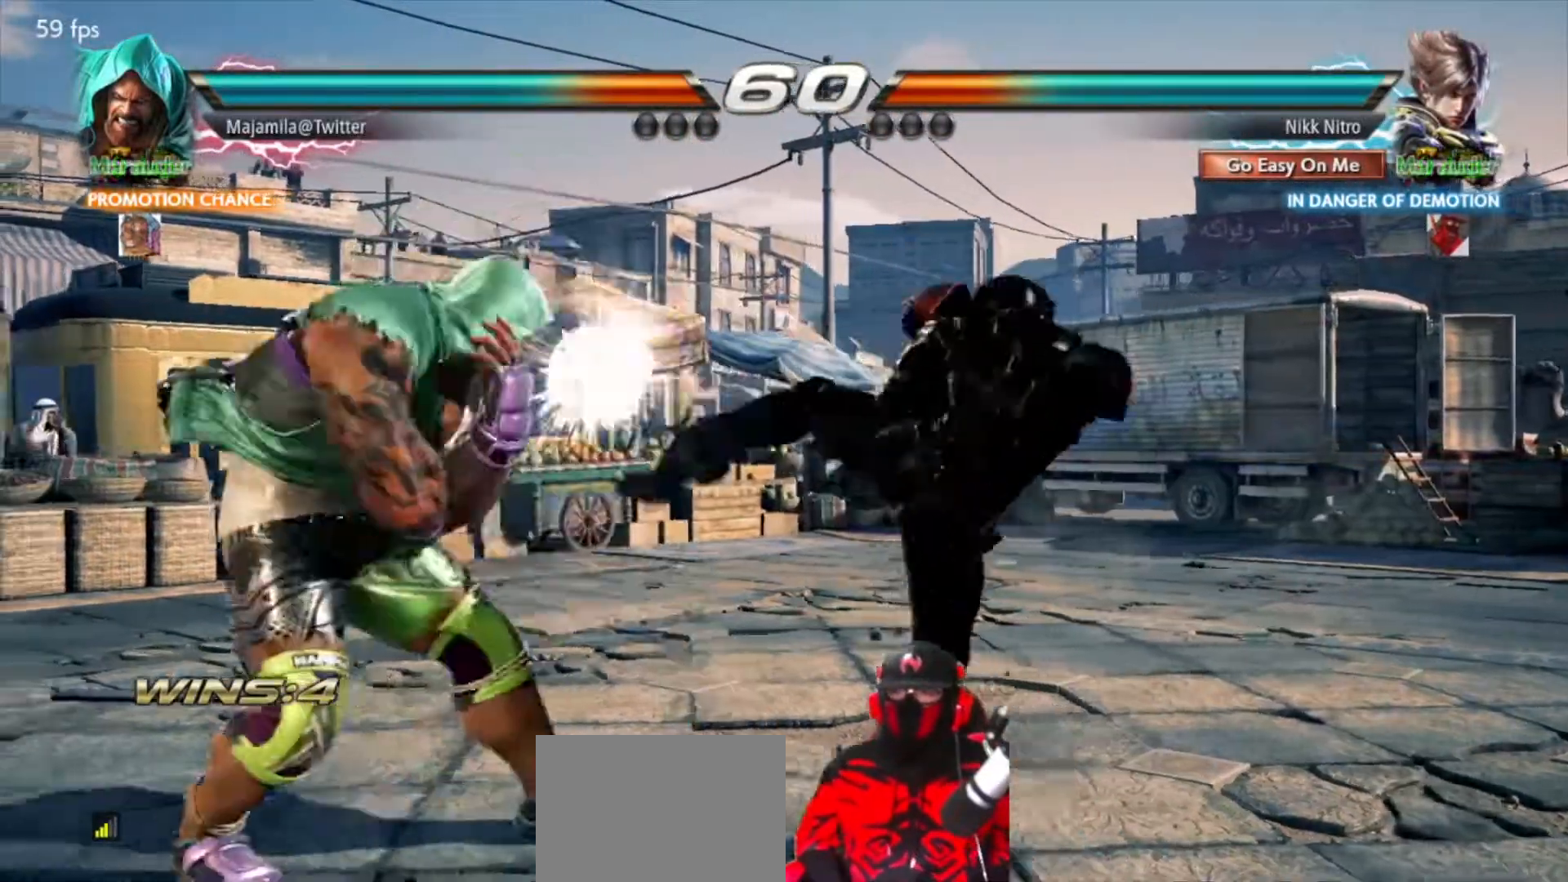
{"dt_ms": 500, "buttons": ["DPAD_LEFT"], "events": [[183, "CROSS", "down"], [233, "CROSS", "up"], [317, "CROSS", "down"], [350, "CROSS", "up"], [417, "CROSS", "down"], [500, "CROSS", "up"]]}
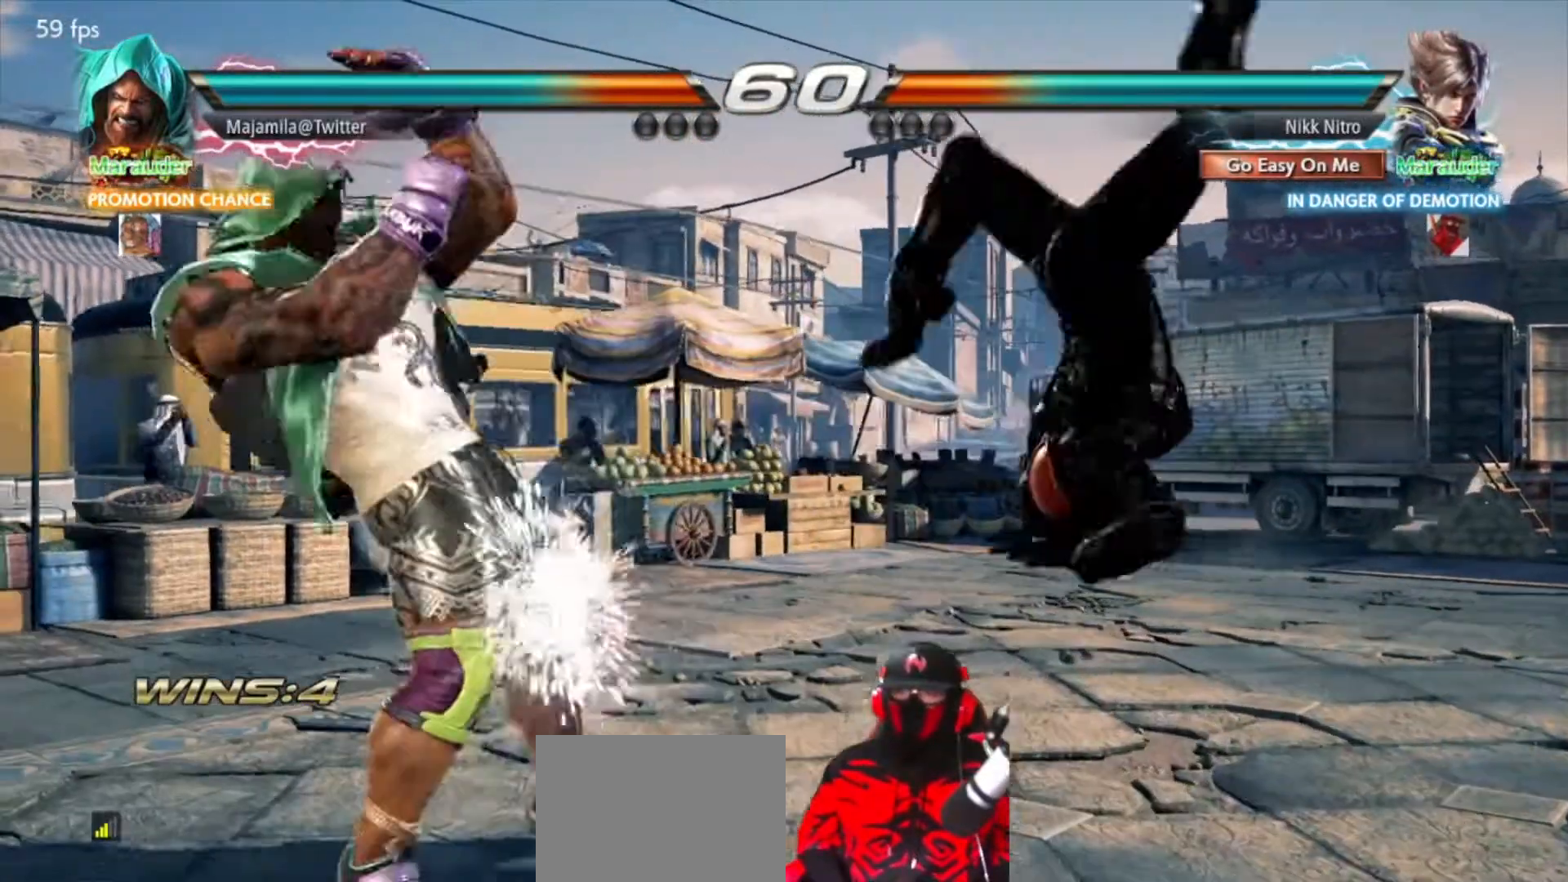
{"dt_ms": 500, "buttons": [], "events": [[67, "CROSS", "down"], [100, "CROSS", "up"], [117, "DPAD_LEFT", "up"], [217, "DPAD_RIGHT", "down"], [333, "DPAD_RIGHT", "up"], [400, "DPAD_RIGHT", "down"], [467, "DPAD_RIGHT", "up"]]}
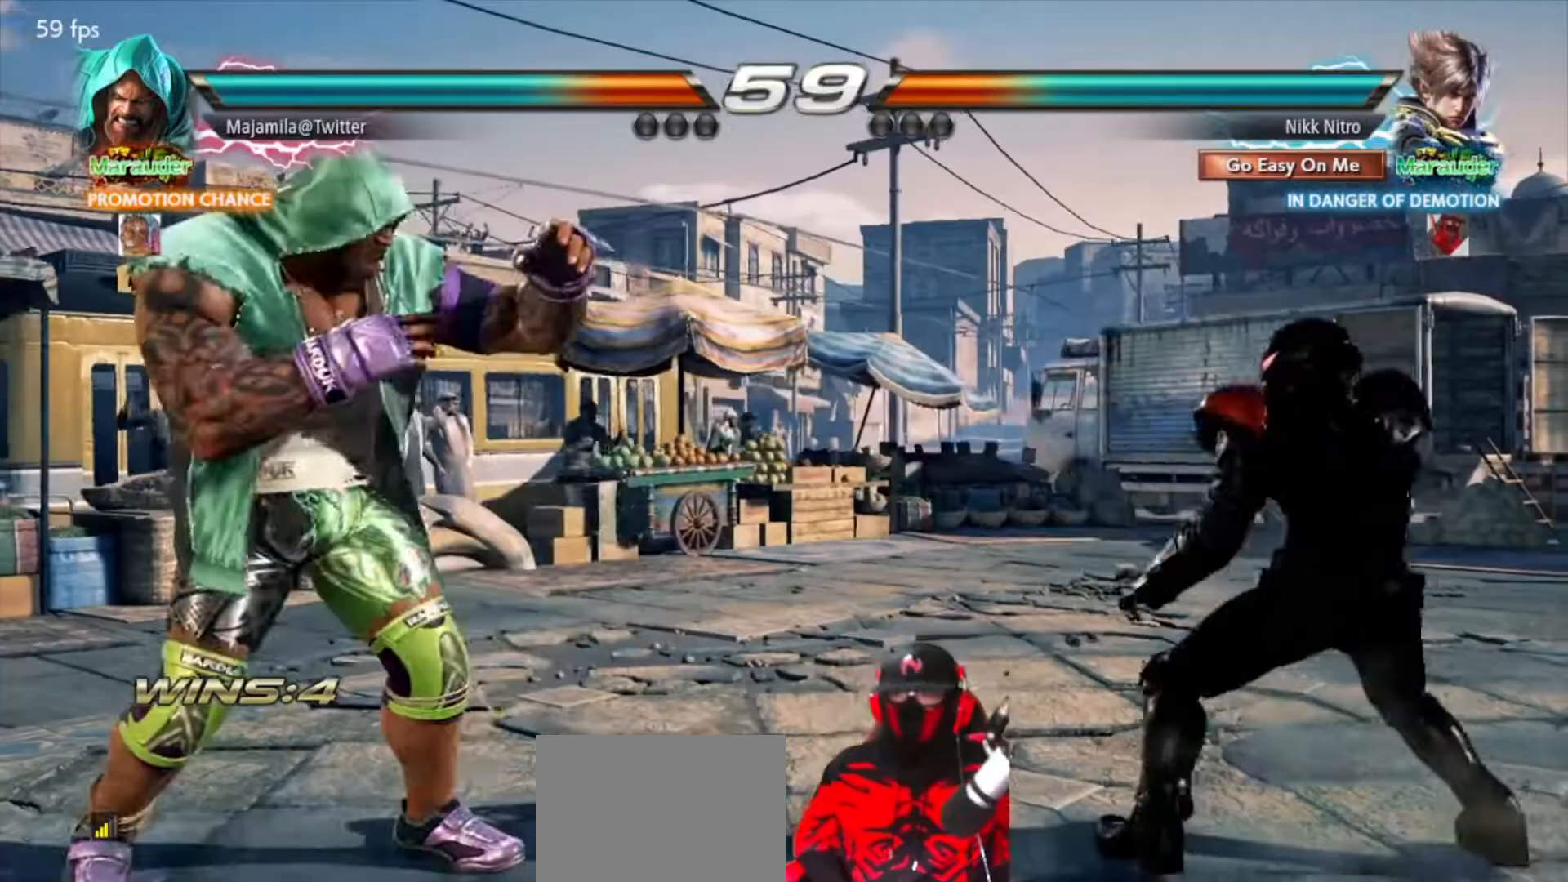
{"dt_ms": 500, "buttons": ["DPAD_RIGHT"], "events": [[50, "DPAD_RIGHT", "down"], [100, "DPAD_RIGHT", "up"], [183, "DPAD_RIGHT", "down"], [367, "DPAD_RIGHT", "up"], [450, "DPAD_RIGHT", "down"]]}
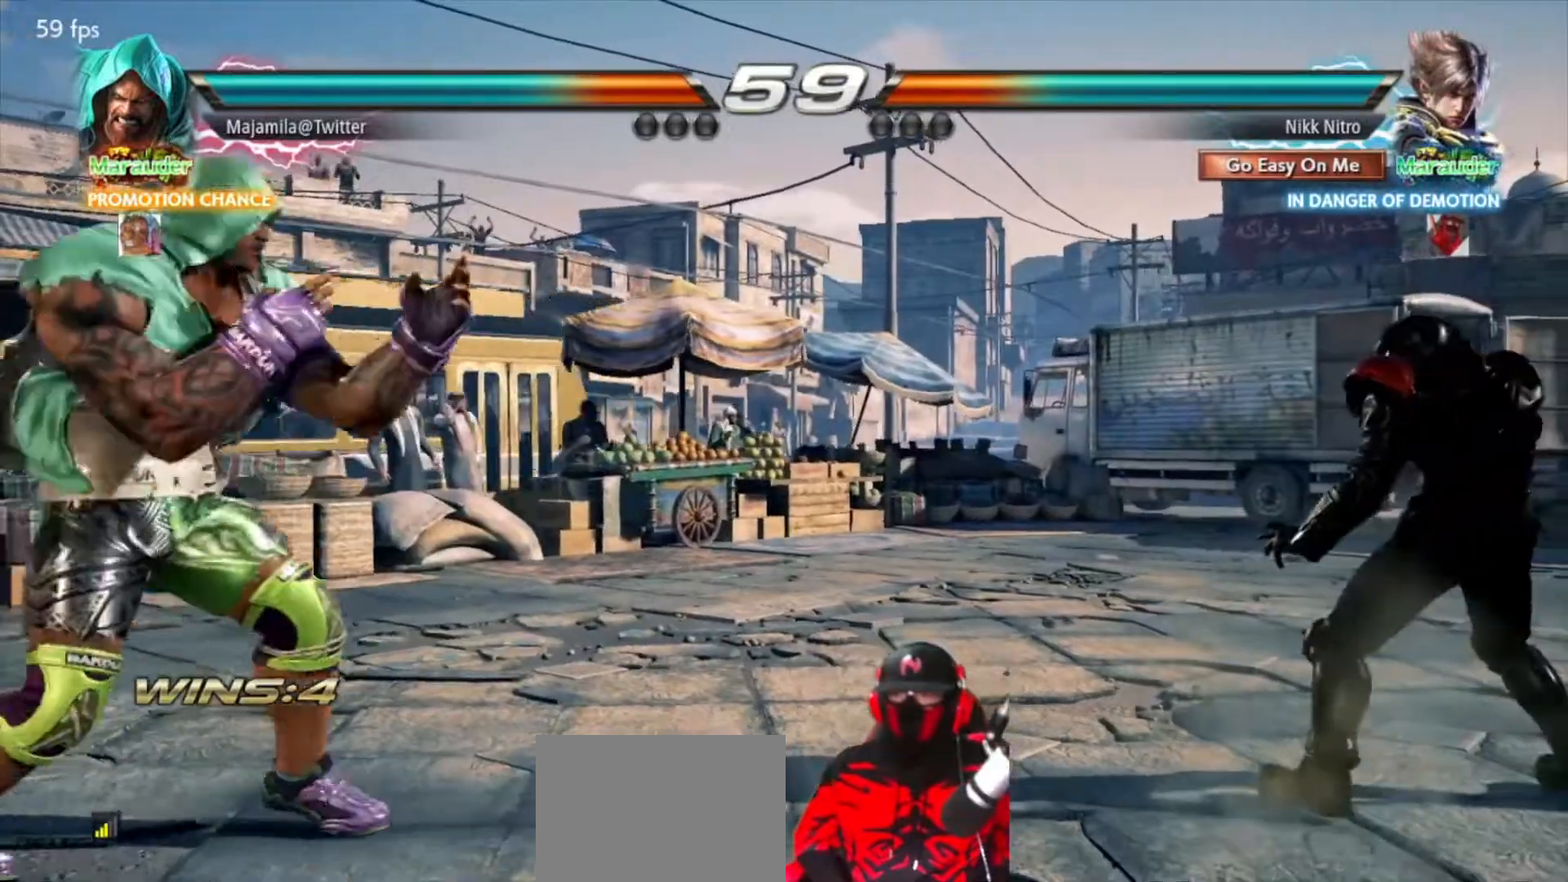
{"dt_ms": 500, "buttons": ["DPAD_RIGHT"], "events": [[33, "DPAD_RIGHT", "up"], [100, "DPAD_RIGHT", "down"], [200, "DPAD_RIGHT", "up"], [333, "DPAD_RIGHT", "down"], [450, "DPAD_RIGHT", "up"], [500, "DPAD_RIGHT", "down"]]}
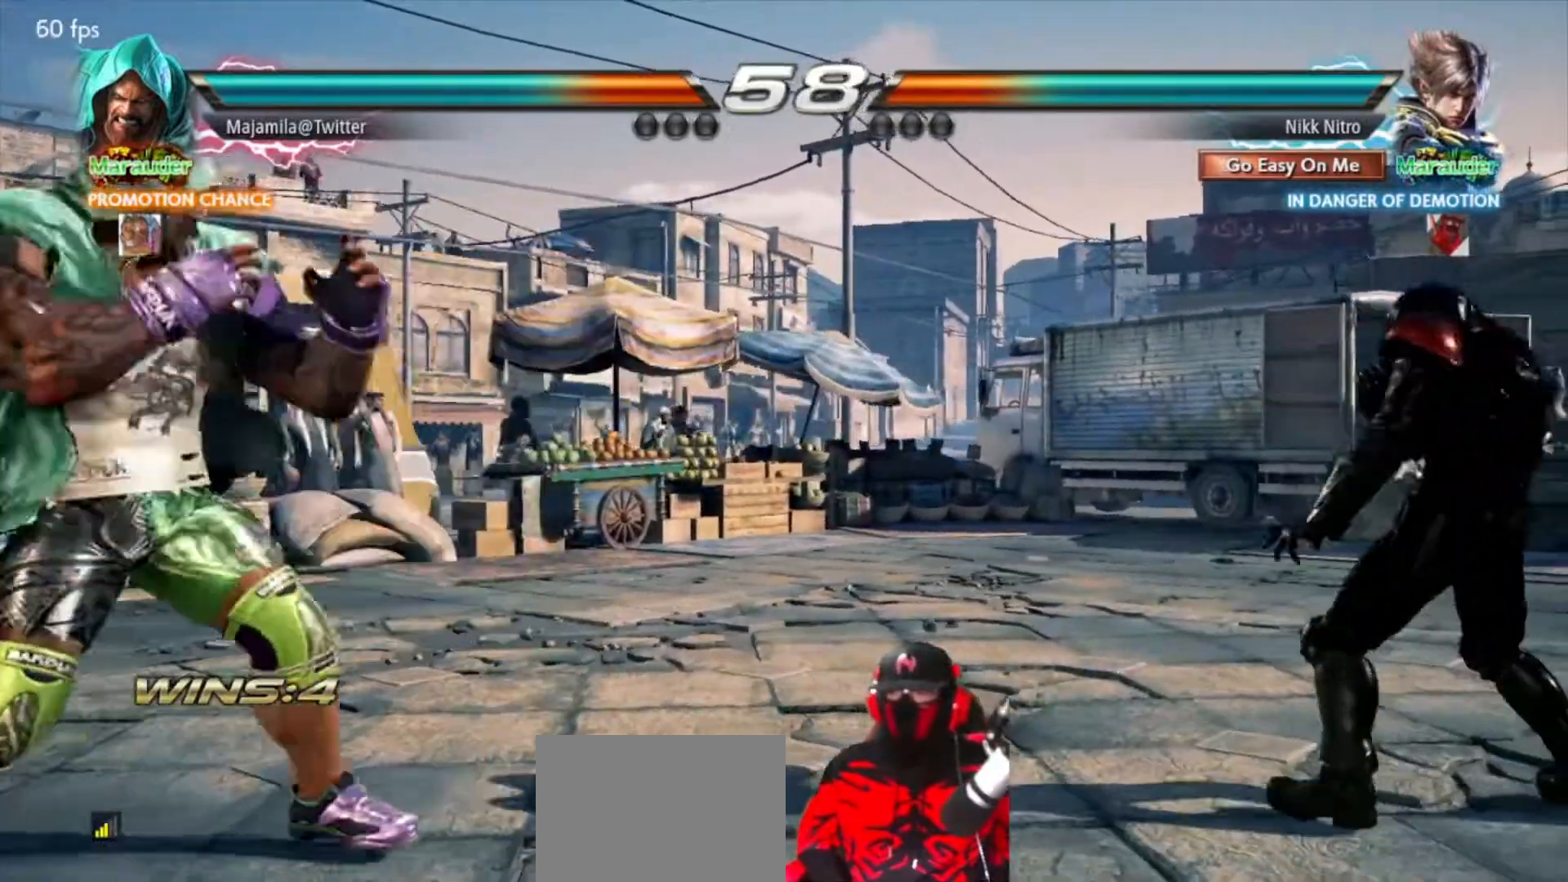
{"dt_ms": 500, "buttons": ["DPAD_UP"], "events": [[200, "DPAD_RIGHT", "up"], [283, "DPAD_UP", "down"], [400, "DPAD_UP", "up"], [450, "DPAD_UP", "down"]]}
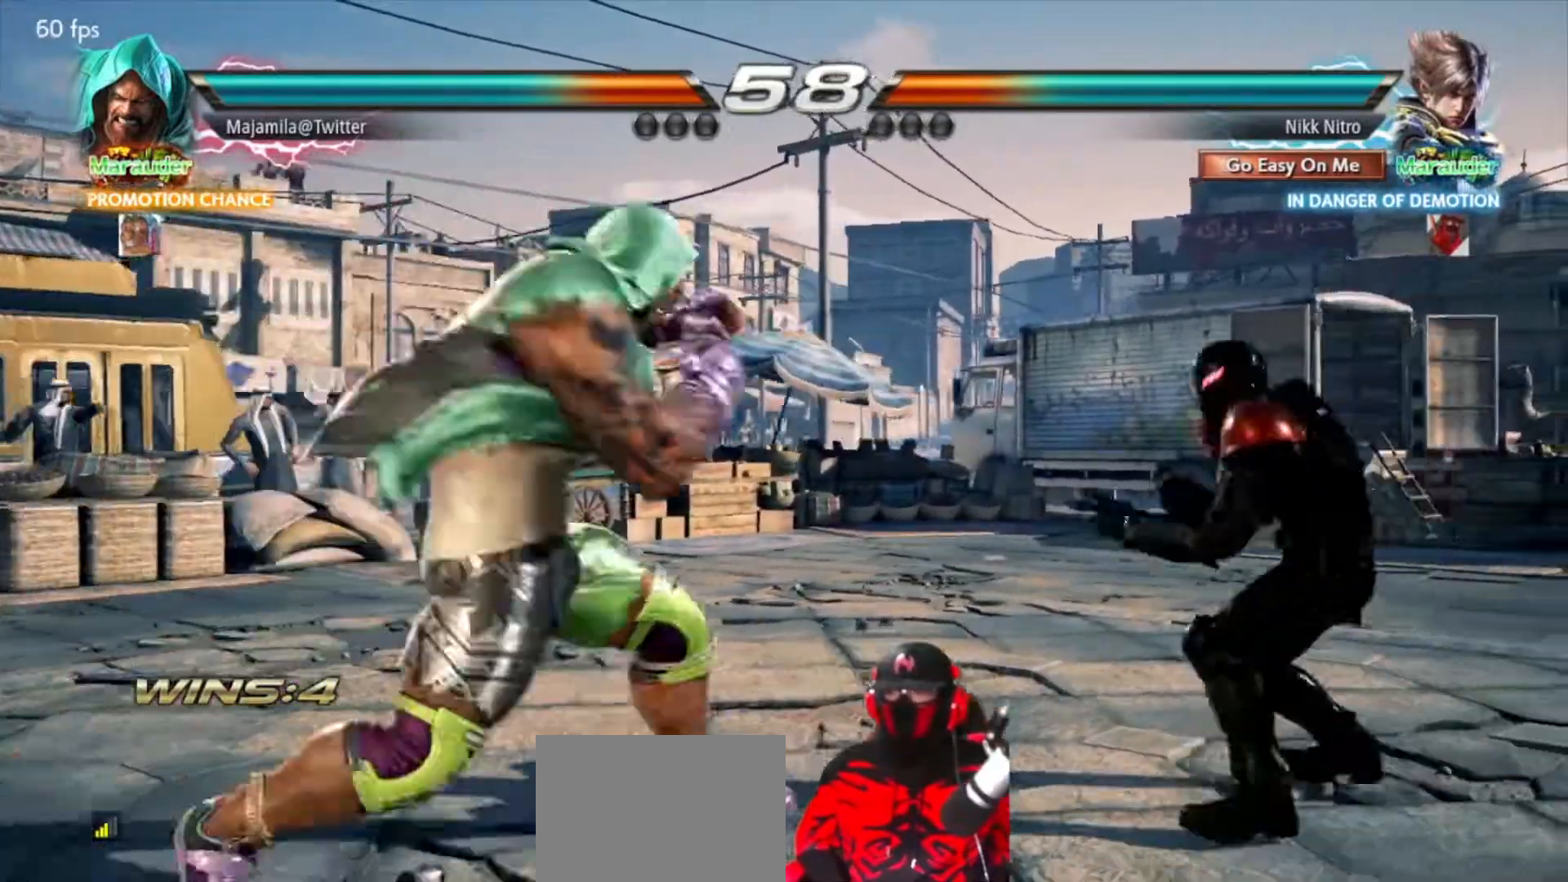
{"dt_ms": 500, "buttons": [], "events": [[17, "DPAD_UP", "up"], [100, "DPAD_RIGHT", "down"], [200, "DPAD_RIGHT", "up"], [250, "DPAD_RIGHT", "down"], [433, "DPAD_RIGHT", "up"]]}
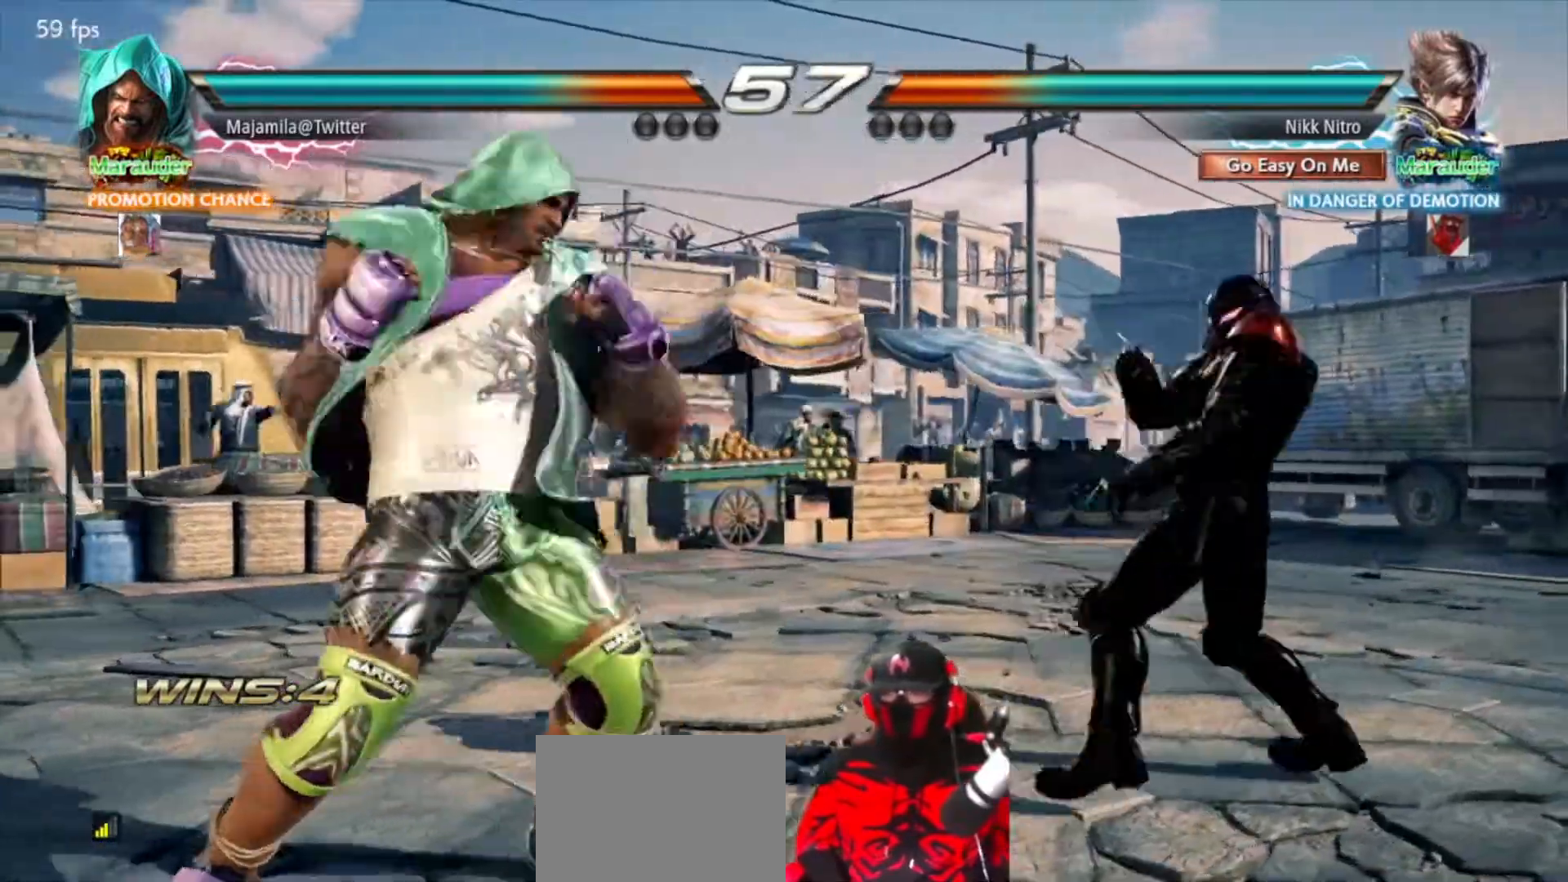
{"dt_ms": 500, "buttons": ["DPAD_LEFT"], "events": [[17, "DPAD_LEFT", "down"], [33, "CROSS", "down"], [117, "CROSS", "up"]]}
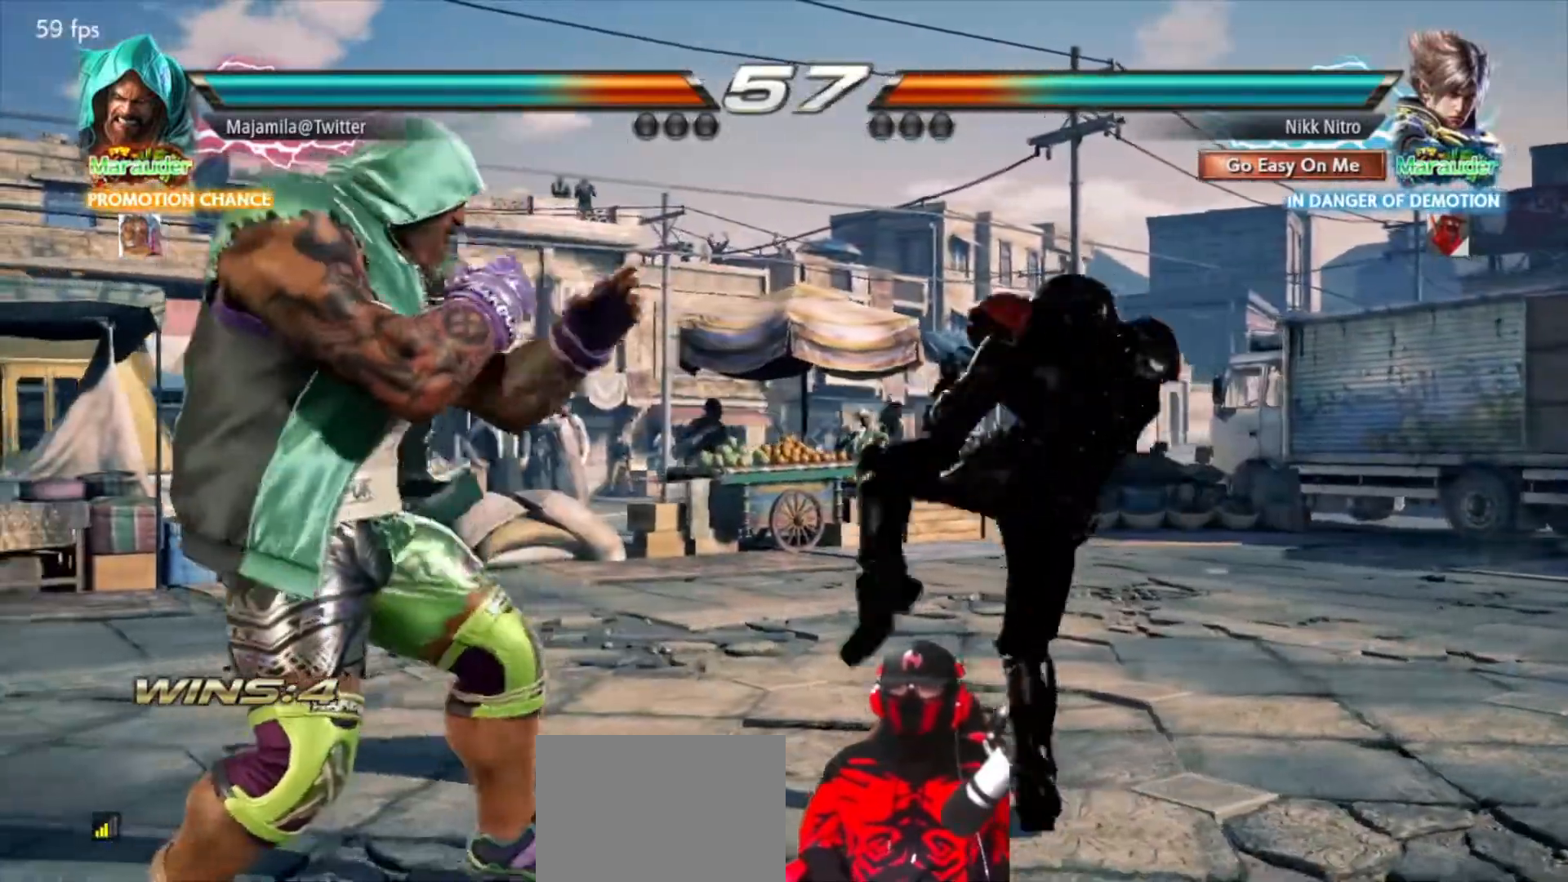
{"dt_ms": 500, "buttons": ["DPAD_LEFT"], "events": [[100, "CIRCLE", "down"], [183, "CIRCLE", "up"], [250, "CIRCLE", "down"], [300, "CIRCLE", "up"], [367, "CIRCLE", "down"], [400, "CIRCLE", "up"]]}
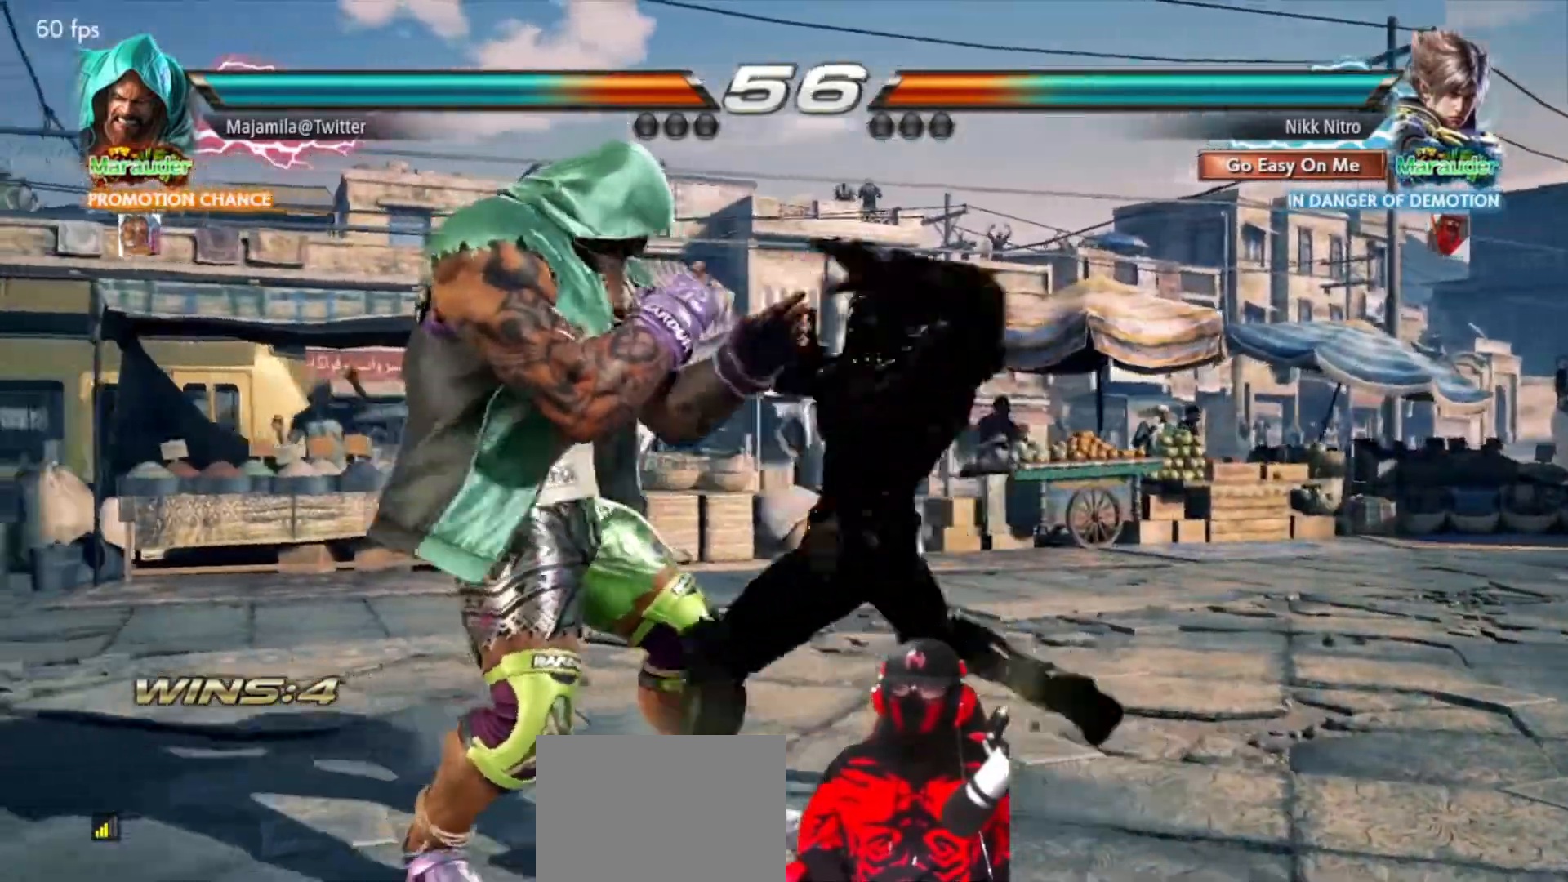
{"dt_ms": 500, "buttons": [], "events": [[183, "CROSS", "down"], [217, "DPAD_LEFT", "up"], [233, "CROSS", "up"], [300, "CROSS", "down"], [350, "CROSS", "up"], [433, "CROSS", "down"], [483, "CROSS", "up"]]}
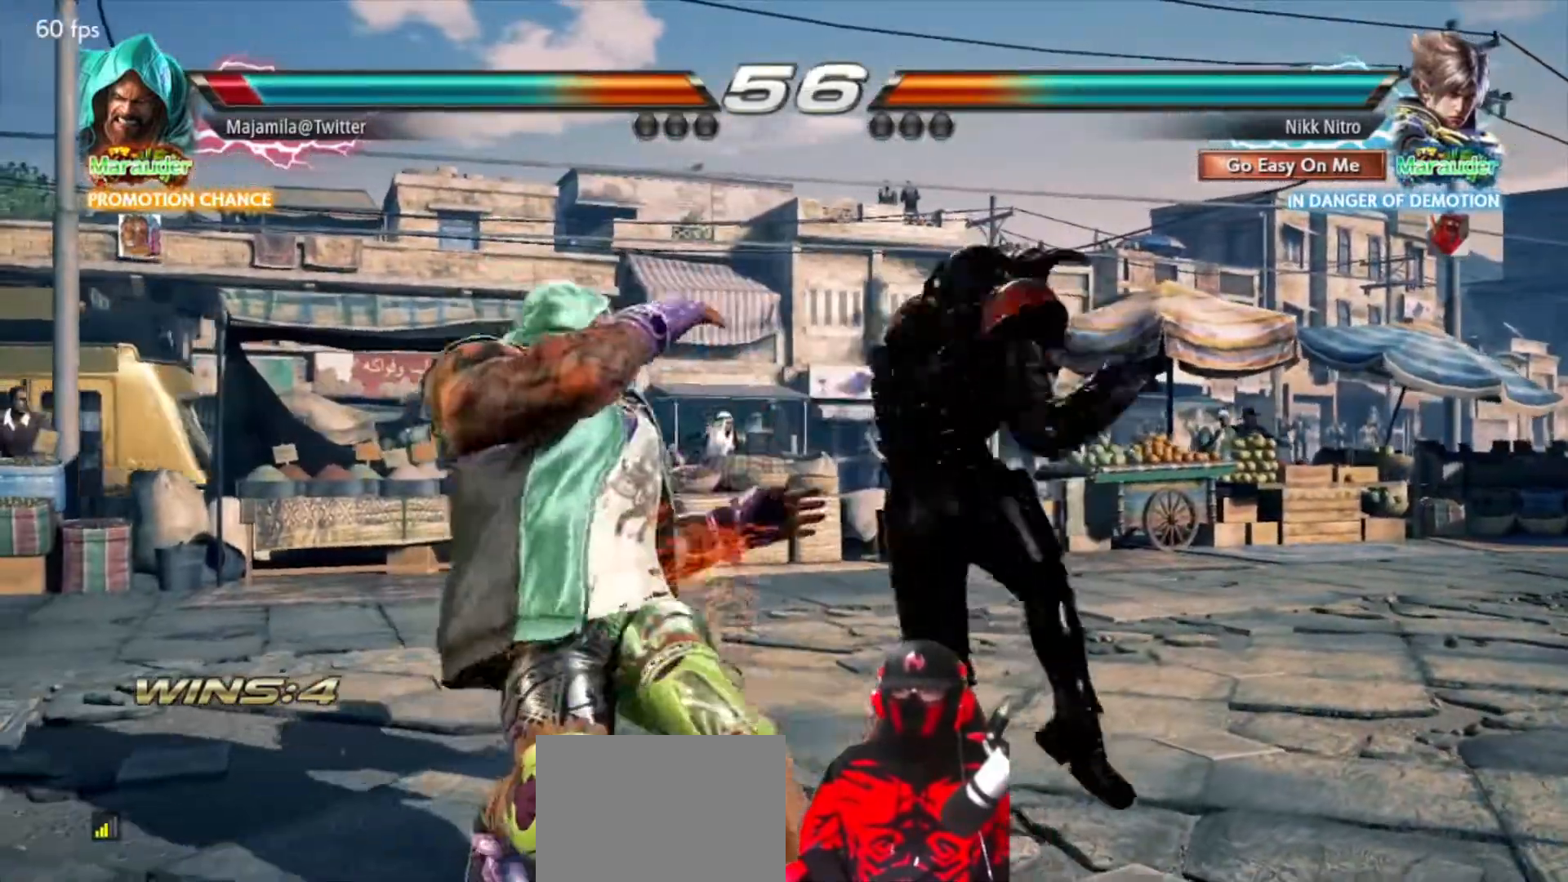
{"dt_ms": 500, "buttons": ["DPAD_RIGHT"], "events": [[50, "CROSS", "down"], [117, "CROSS", "up"], [183, "CROSS", "down"], [233, "CROSS", "up"], [250, "DPAD_RIGHT", "down"], [367, "DPAD_RIGHT", "up"], [400, "DPAD_RIGHT", "down"]]}
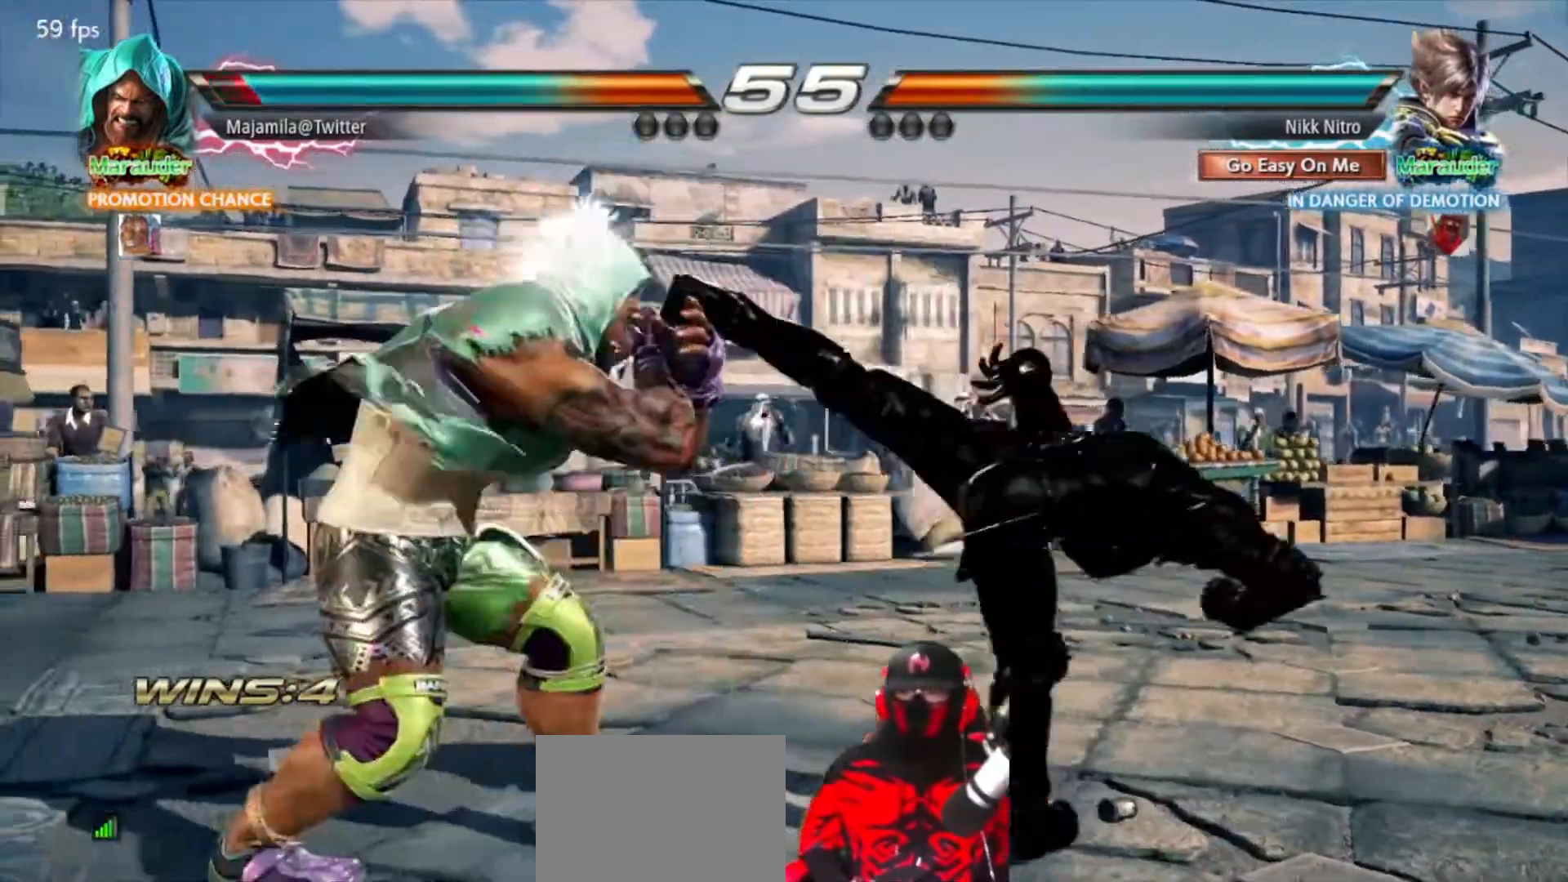
{"dt_ms": 500, "buttons": ["DPAD_RIGHT"], "events": [[100, "DPAD_RIGHT", "up"], [167, "DPAD_RIGHT", "down"], [250, "DPAD_RIGHT", "up"], [317, "DPAD_RIGHT", "down"], [383, "DPAD_RIGHT", "up"], [433, "DPAD_RIGHT", "down"]]}
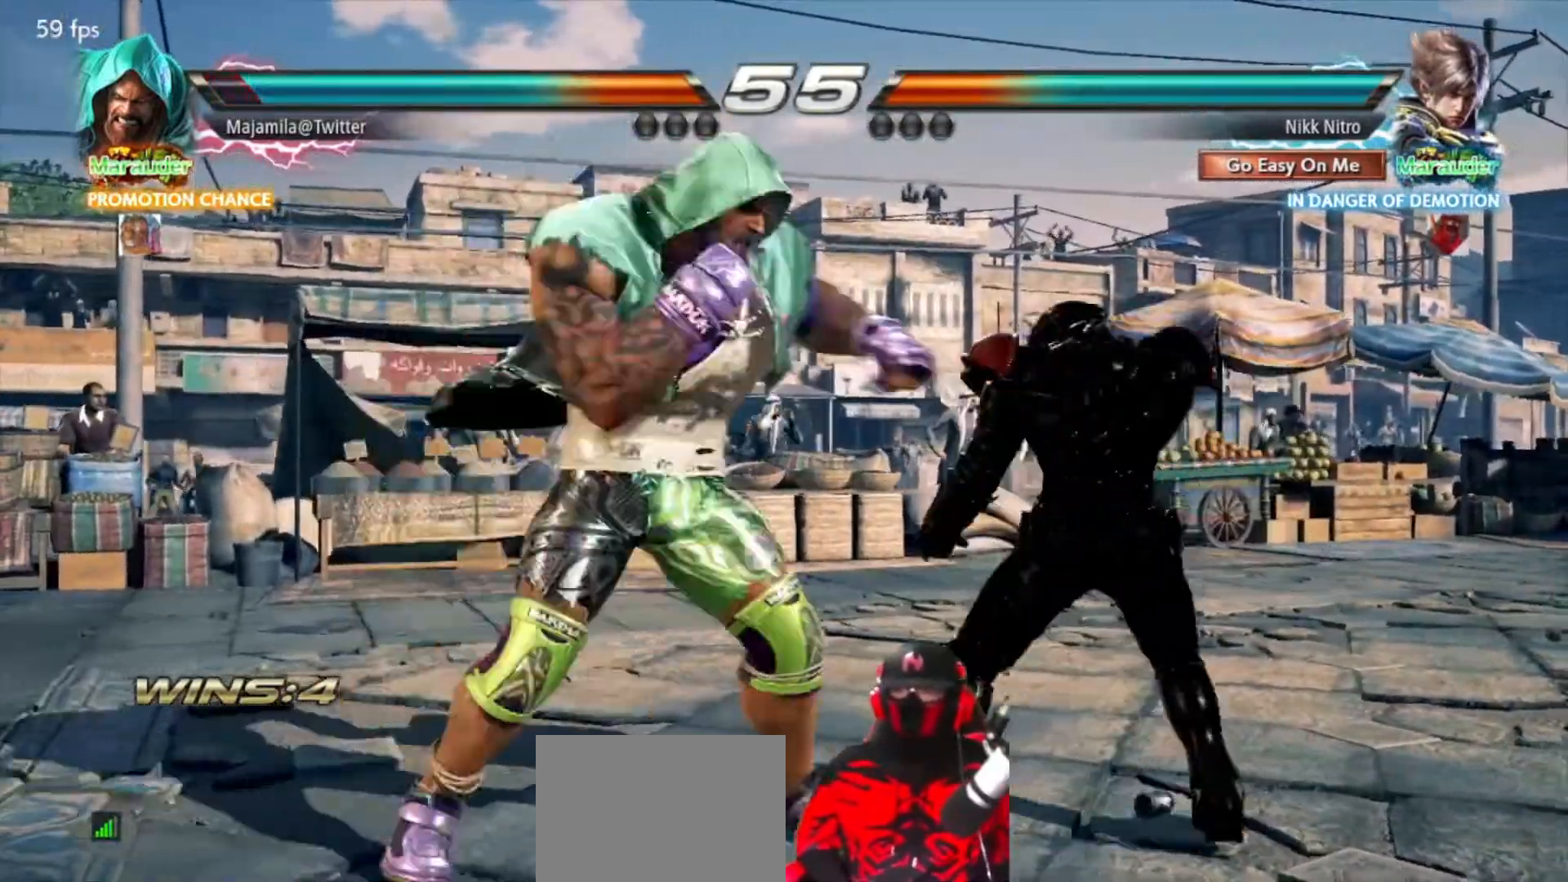
{"dt_ms": 500, "buttons": ["CIRCLE", "DPAD_UP", "DPAD_LEFT"], "events": [[50, "DPAD_RIGHT", "up"], [117, "DPAD_LEFT", "down"], [133, "CIRCLE", "down"], [133, "DPAD_UP", "down"], [200, "CIRCLE", "up"], [267, "CIRCLE", "down"], [317, "CIRCLE", "up"], [383, "CIRCLE", "down"], [433, "CIRCLE", "up"], [500, "CIRCLE", "down"]]}
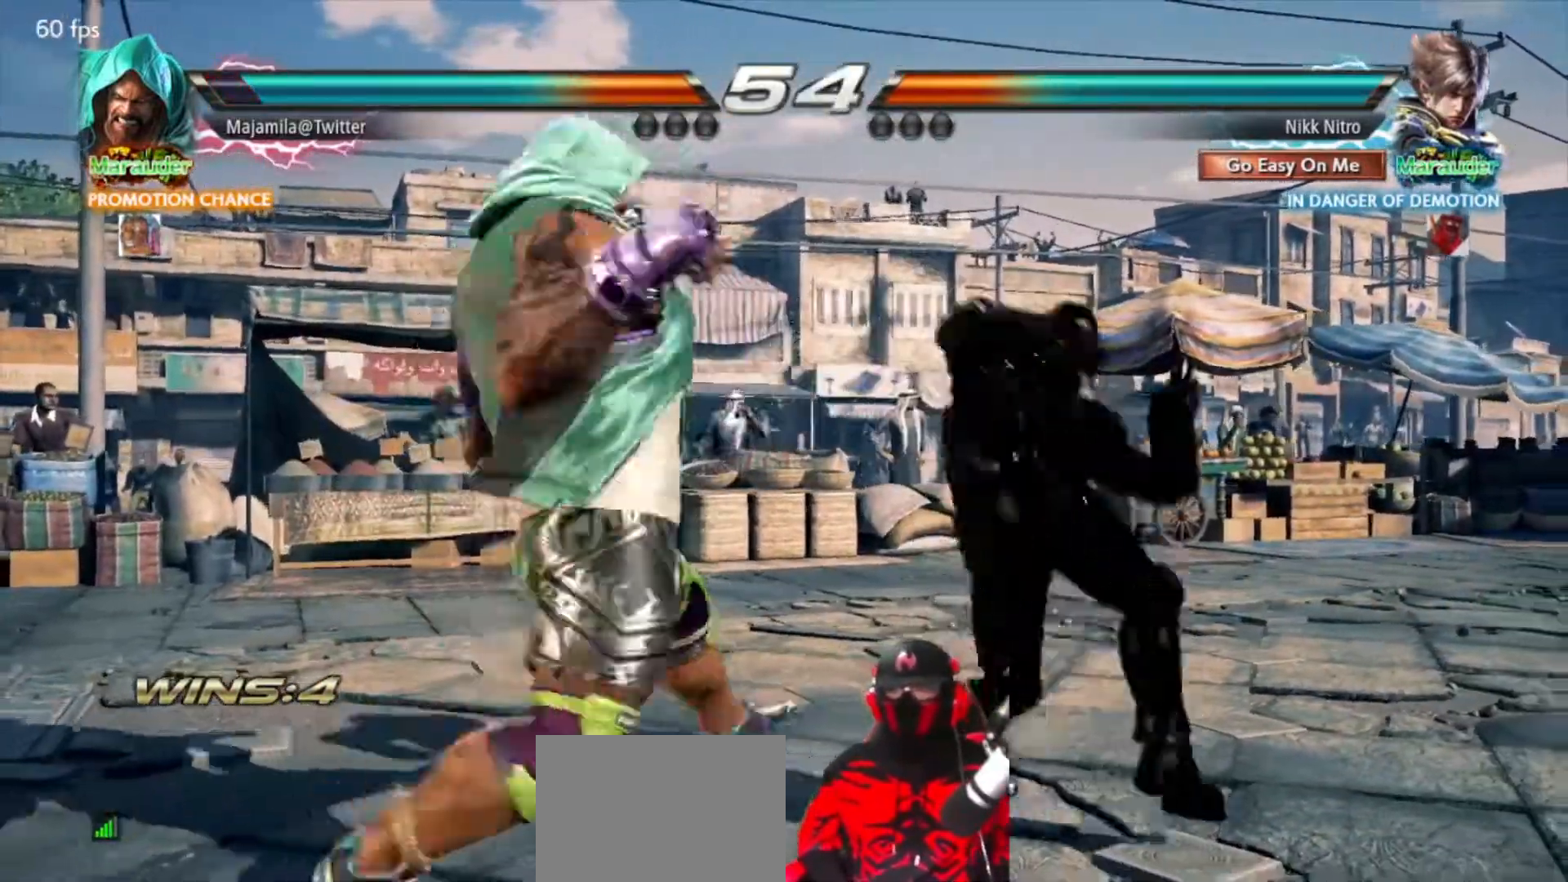
{"dt_ms": 500, "buttons": ["DPAD_RIGHT"], "events": [[67, "CIRCLE", "up"], [117, "CIRCLE", "down"], [200, "CIRCLE", "up"], [233, "DPAD_UP", "up"], [250, "DPAD_LEFT", "up"], [467, "DPAD_RIGHT", "down"]]}
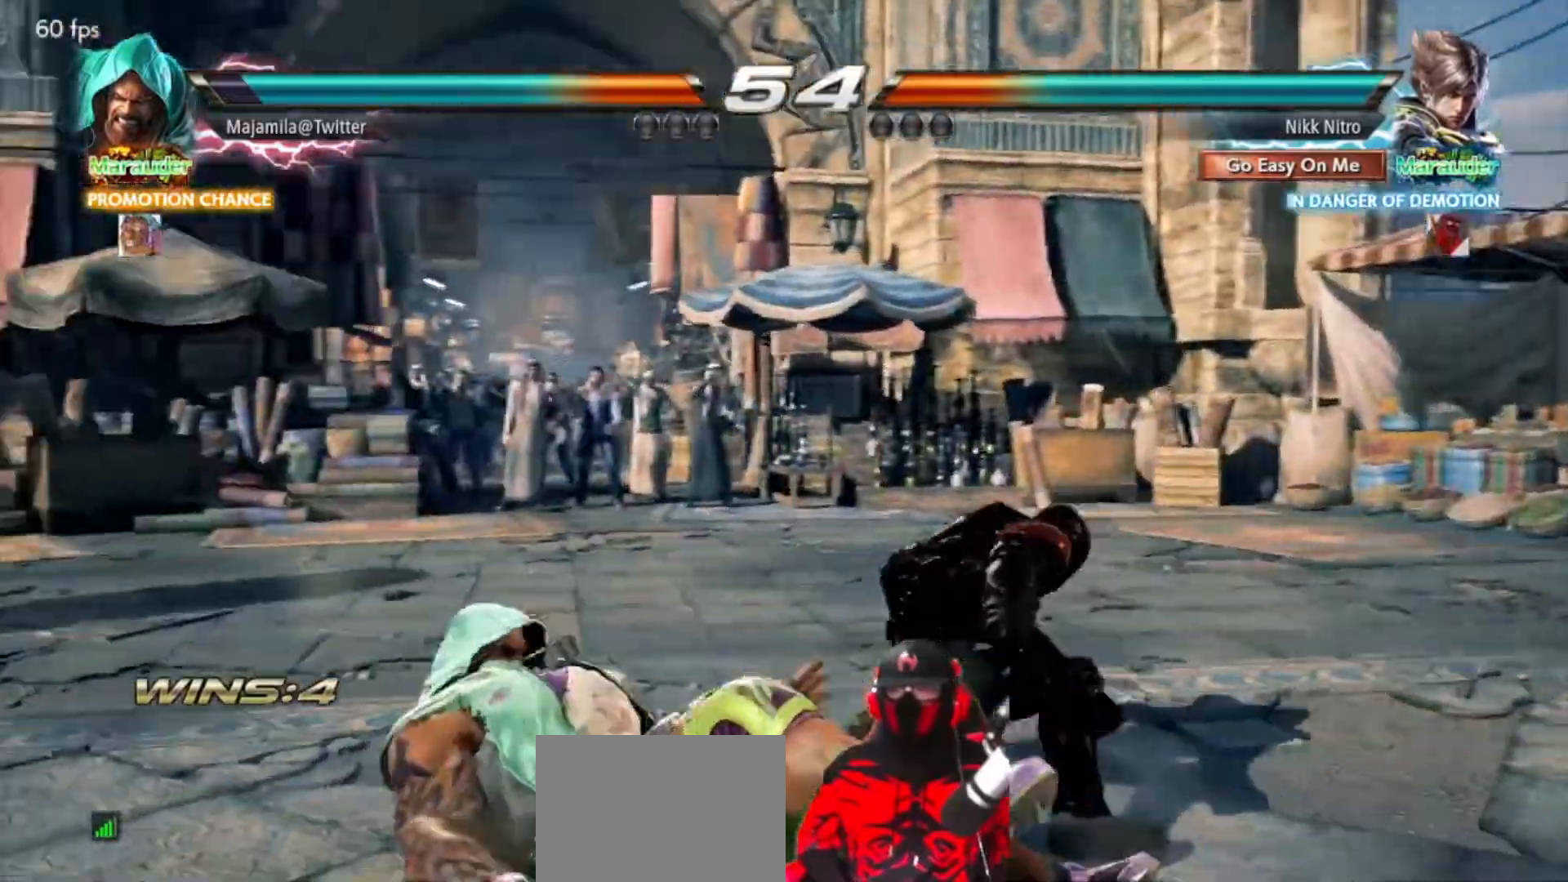
{"dt_ms": 1000, "buttons": []}
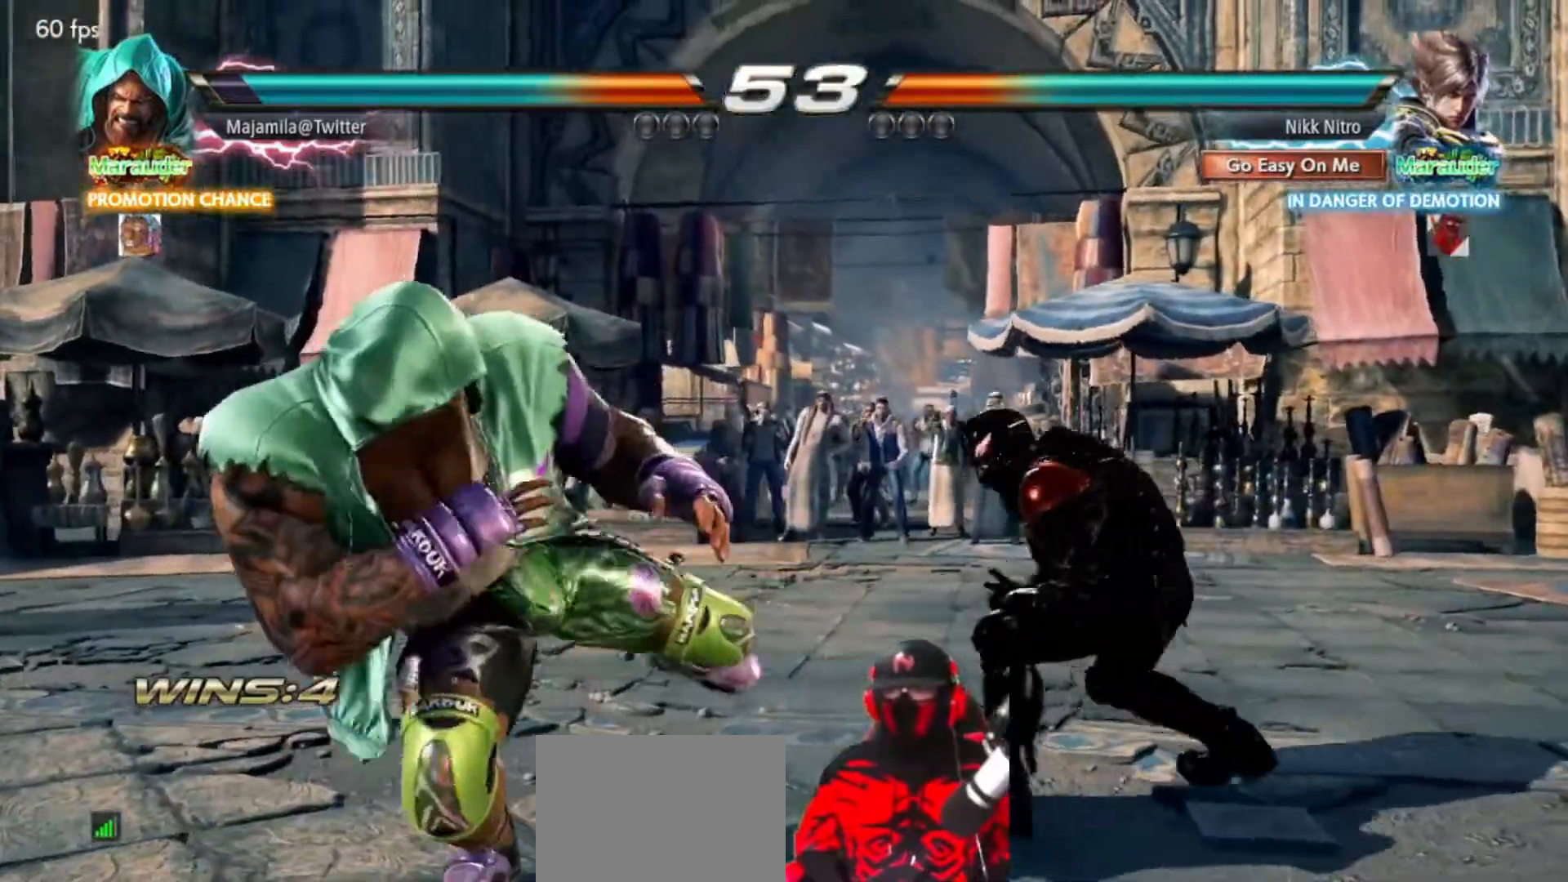
{"dt_ms": 500, "buttons": [], "events": [[50, "SQUARE", "down"], [100, "SQUARE", "up"], [150, "SQUARE", "down"], [233, "SQUARE", "up"], [300, "SQUARE", "down"], [317, "SQUARE", "up"]]}
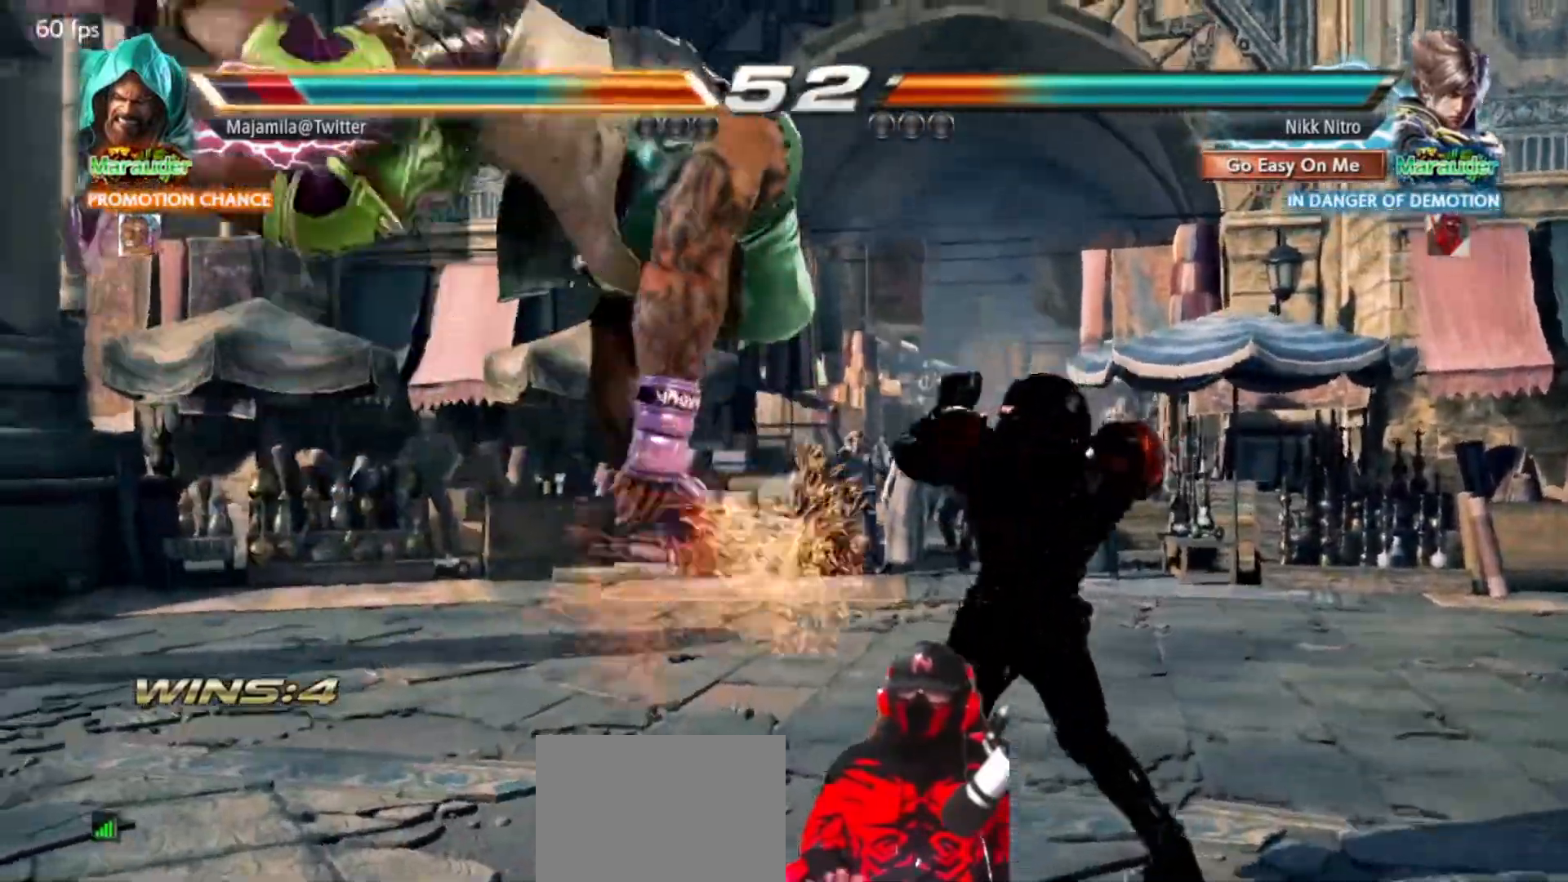
{"dt_ms": 500, "buttons": ["CIRCLE"], "events": [[50, "CIRCLE", "down"], [117, "CIRCLE", "up"], [200, "CIRCLE", "down"], [250, "CIRCLE", "up"], [317, "CIRCLE", "down"], [383, "CIRCLE", "up"], [433, "CIRCLE", "down"]]}
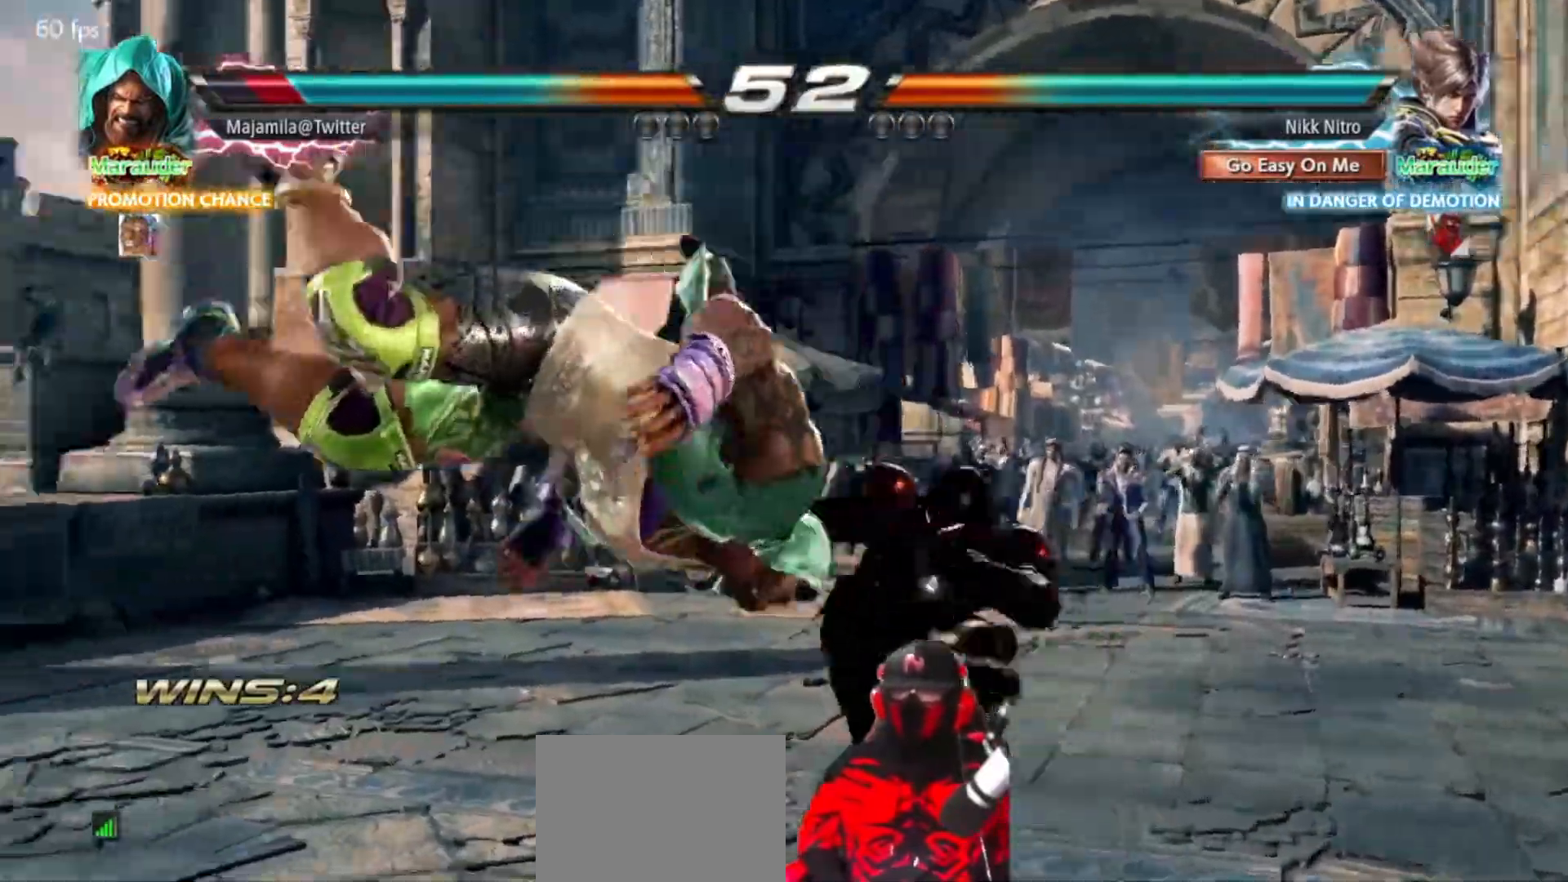
{"dt_ms": 500, "buttons": ["DPAD_LEFT"], "events": [[33, "CIRCLE", "up"], [200, "DPAD_LEFT", "down"]]}
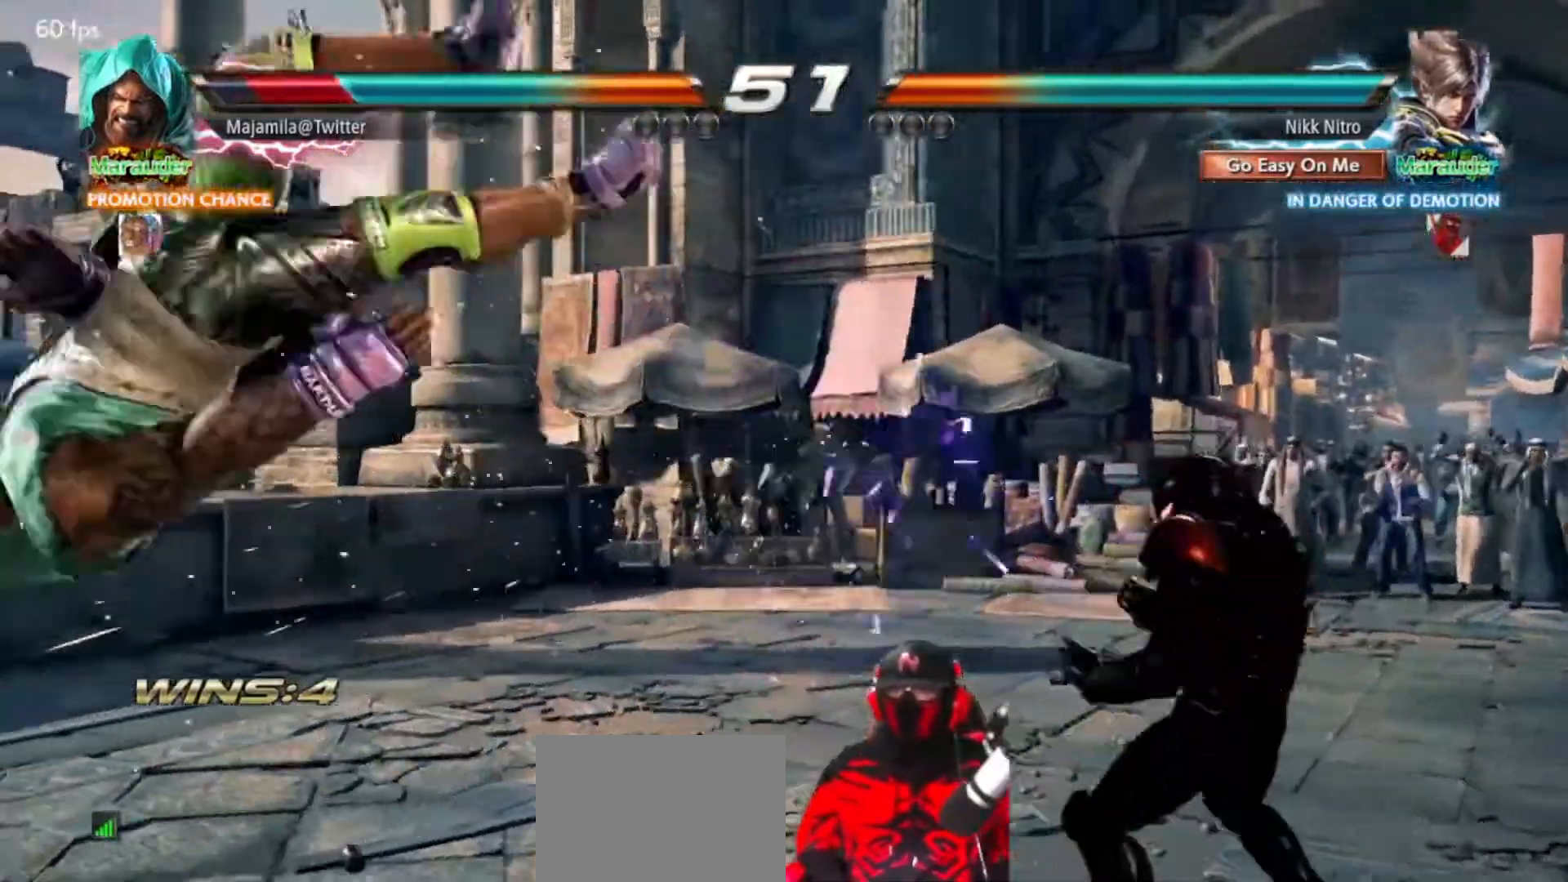
{"dt_ms": 500, "buttons": ["DPAD_LEFT"], "events": [[67, "CROSS", "down"], [167, "CROSS", "up"], [267, "TRIANGLE", "down"], [383, "TRIANGLE", "up"]]}
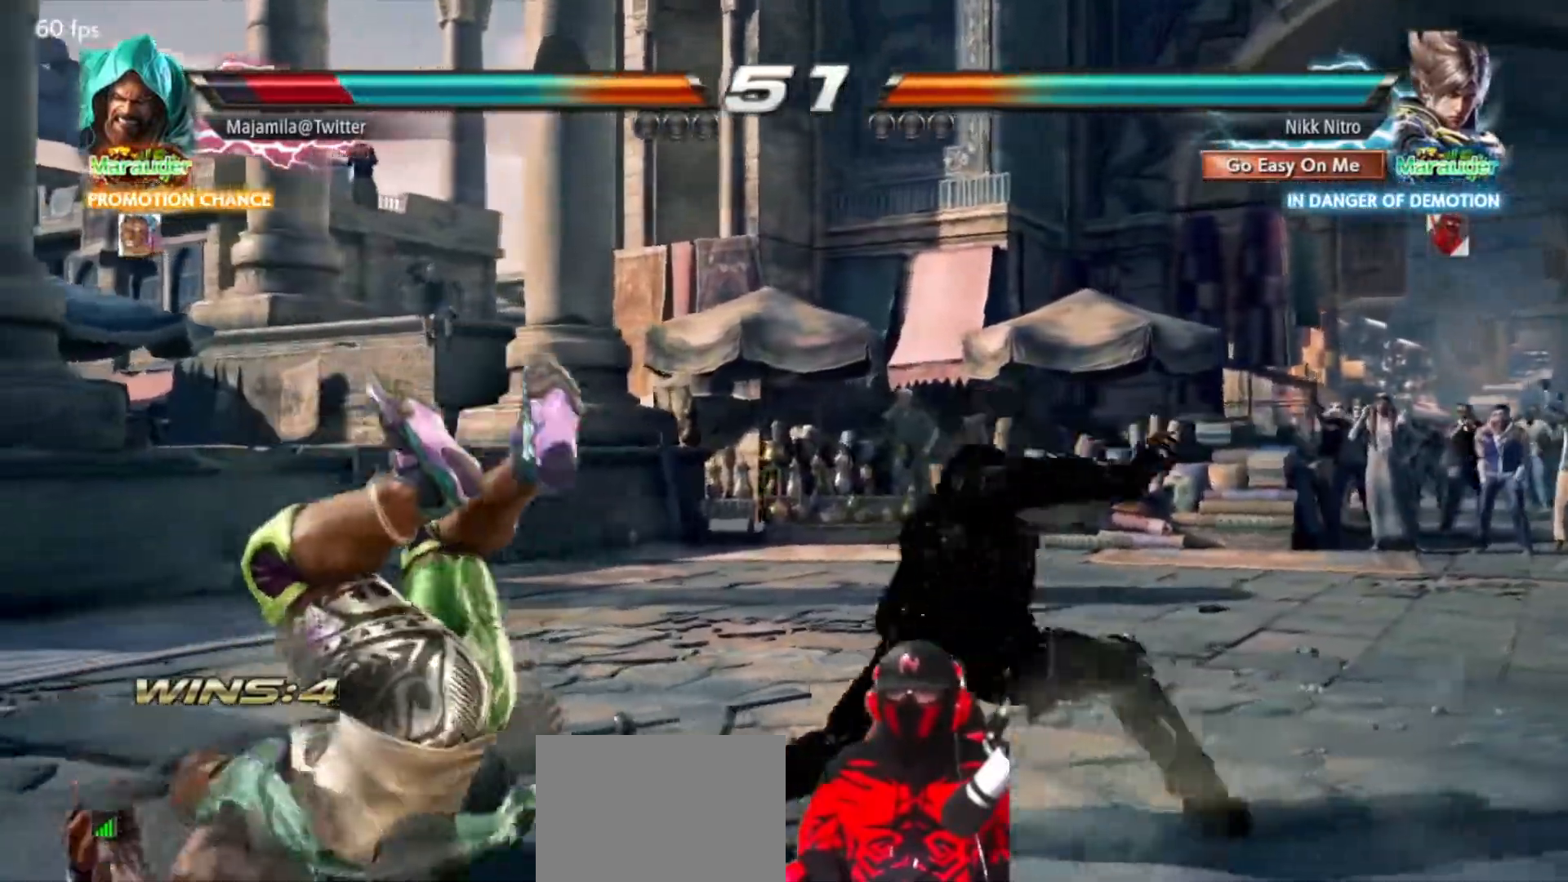
{"dt_ms": 500, "buttons": ["DPAD_LEFT"]}
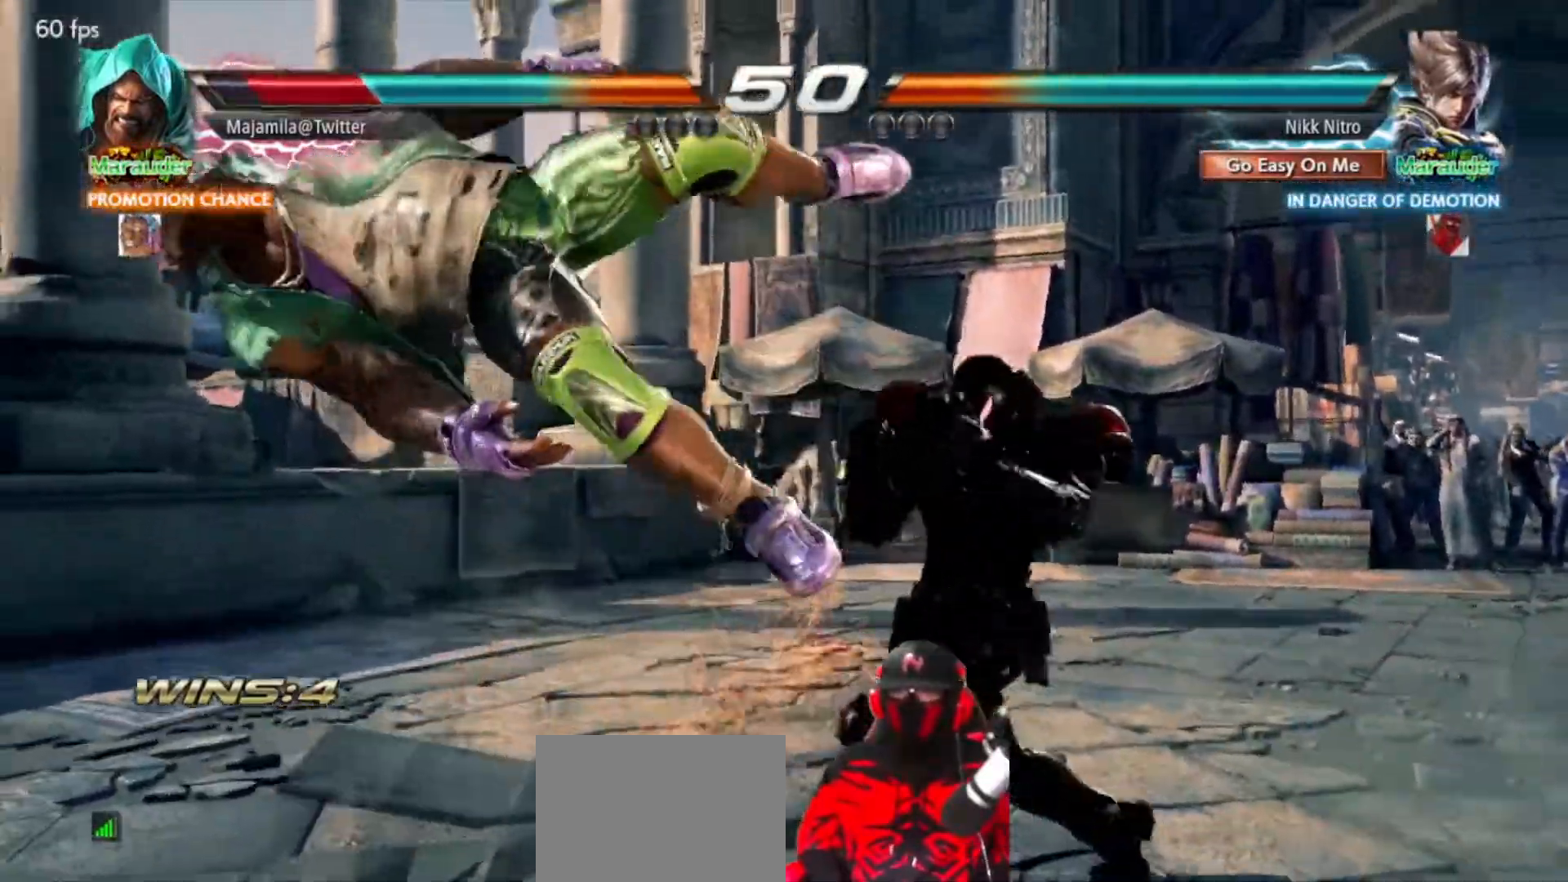
{"dt_ms": 500, "buttons": ["TRIANGLE", "DPAD_LEFT"], "events": [[67, "CROSS", "down"], [150, "CROSS", "up"], [367, "TRIANGLE", "down"], [433, "TRIANGLE", "up"], [500, "TRIANGLE", "down"]]}
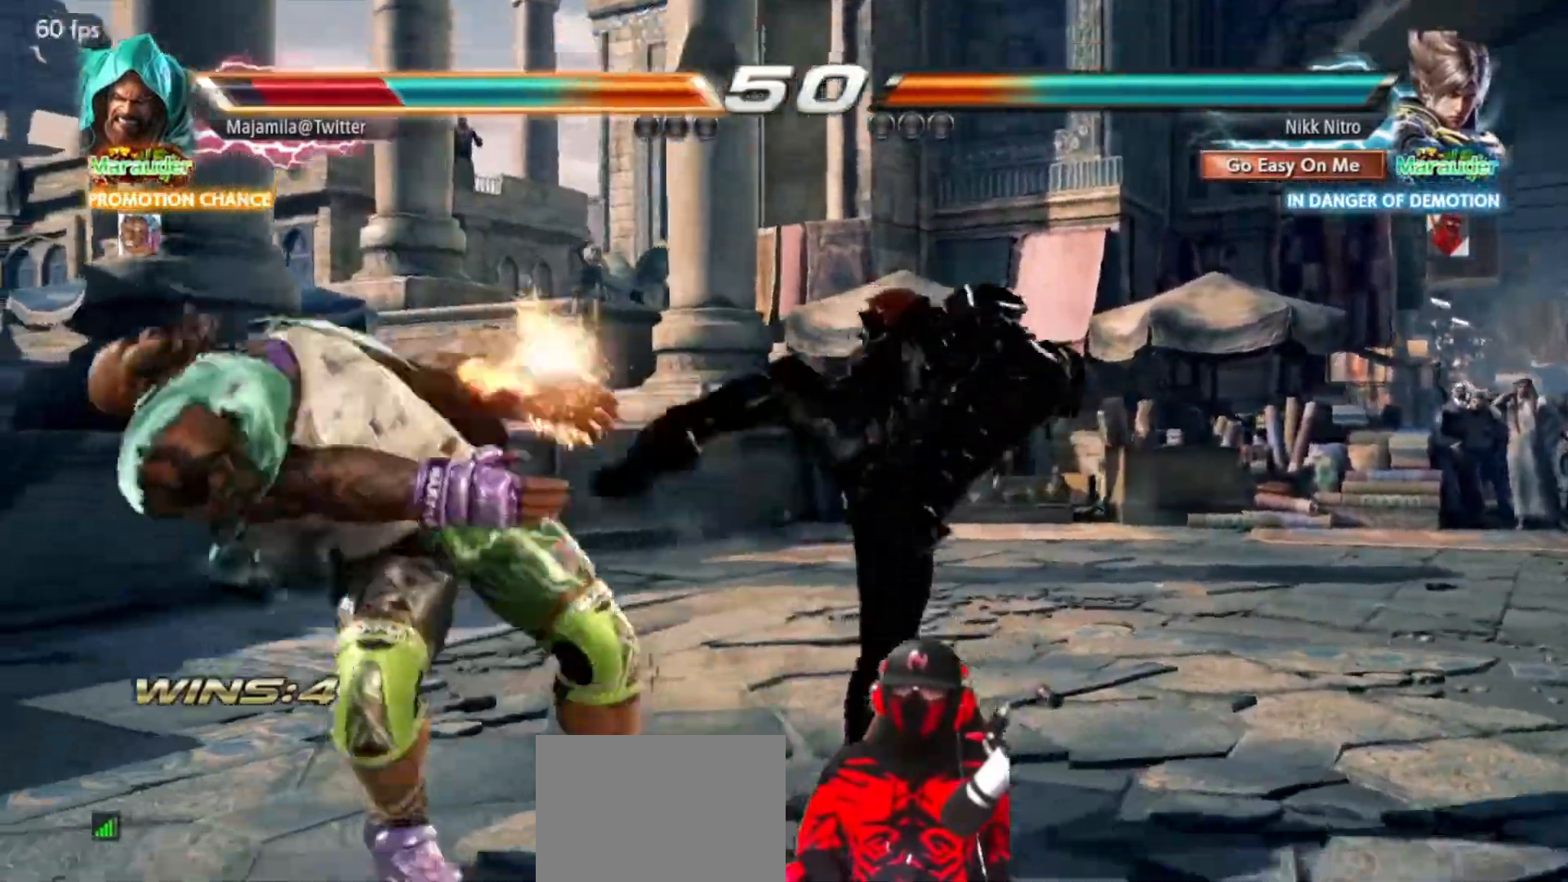
{"dt_ms": 500, "buttons": []}
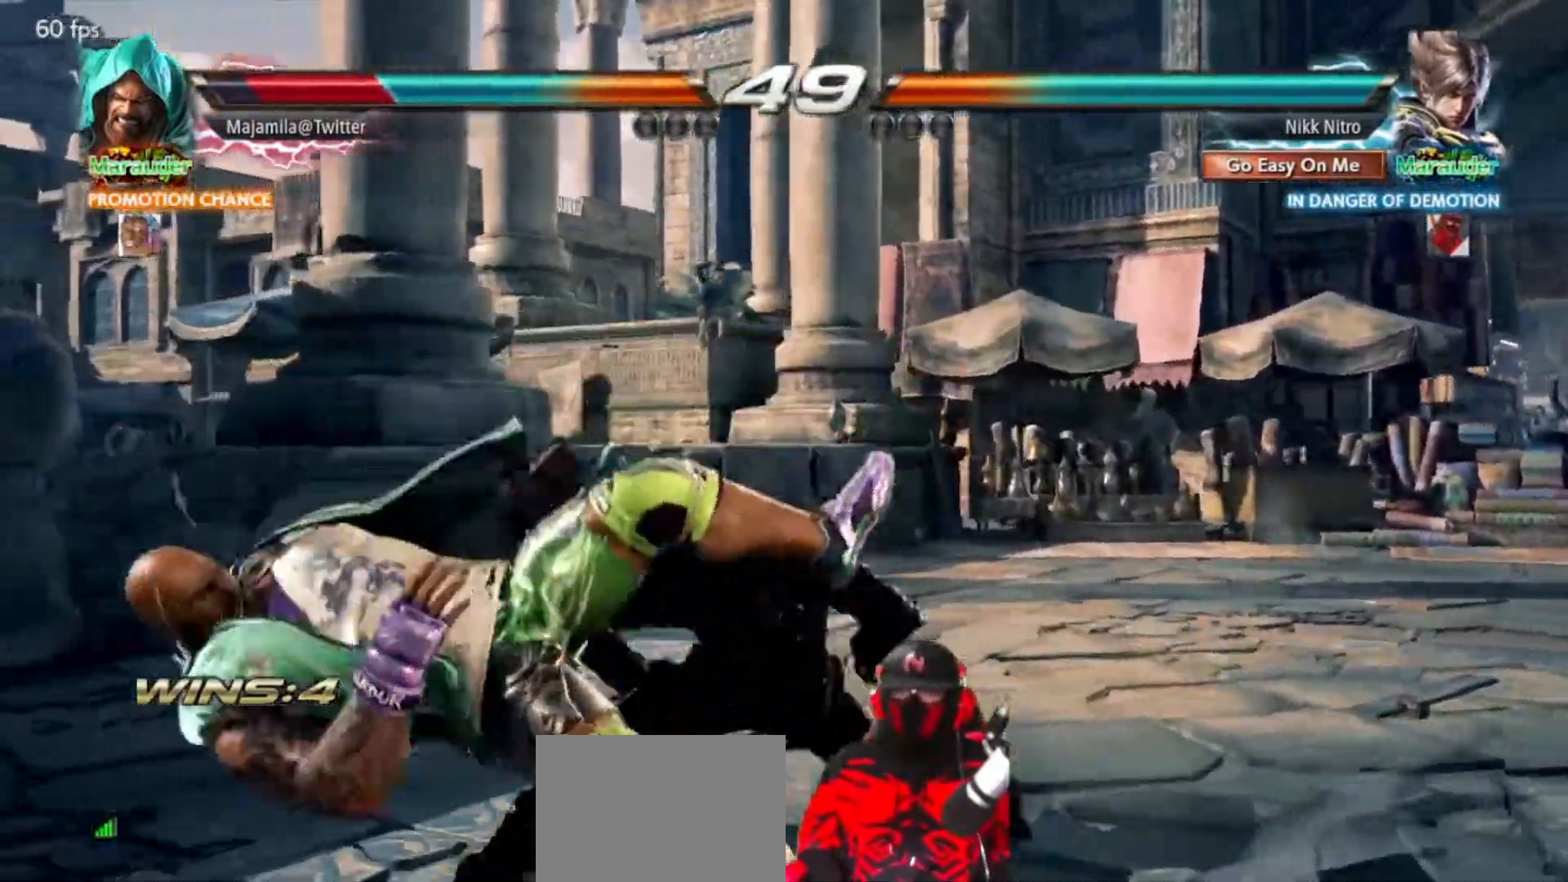
{"dt_ms": 500, "buttons": [], "events": [[117, "R2", "down"], [200, "R2", "up"], [250, "R2", "down"], [317, "R2", "up"], [383, "R2", "down"], [433, "R2", "up"]]}